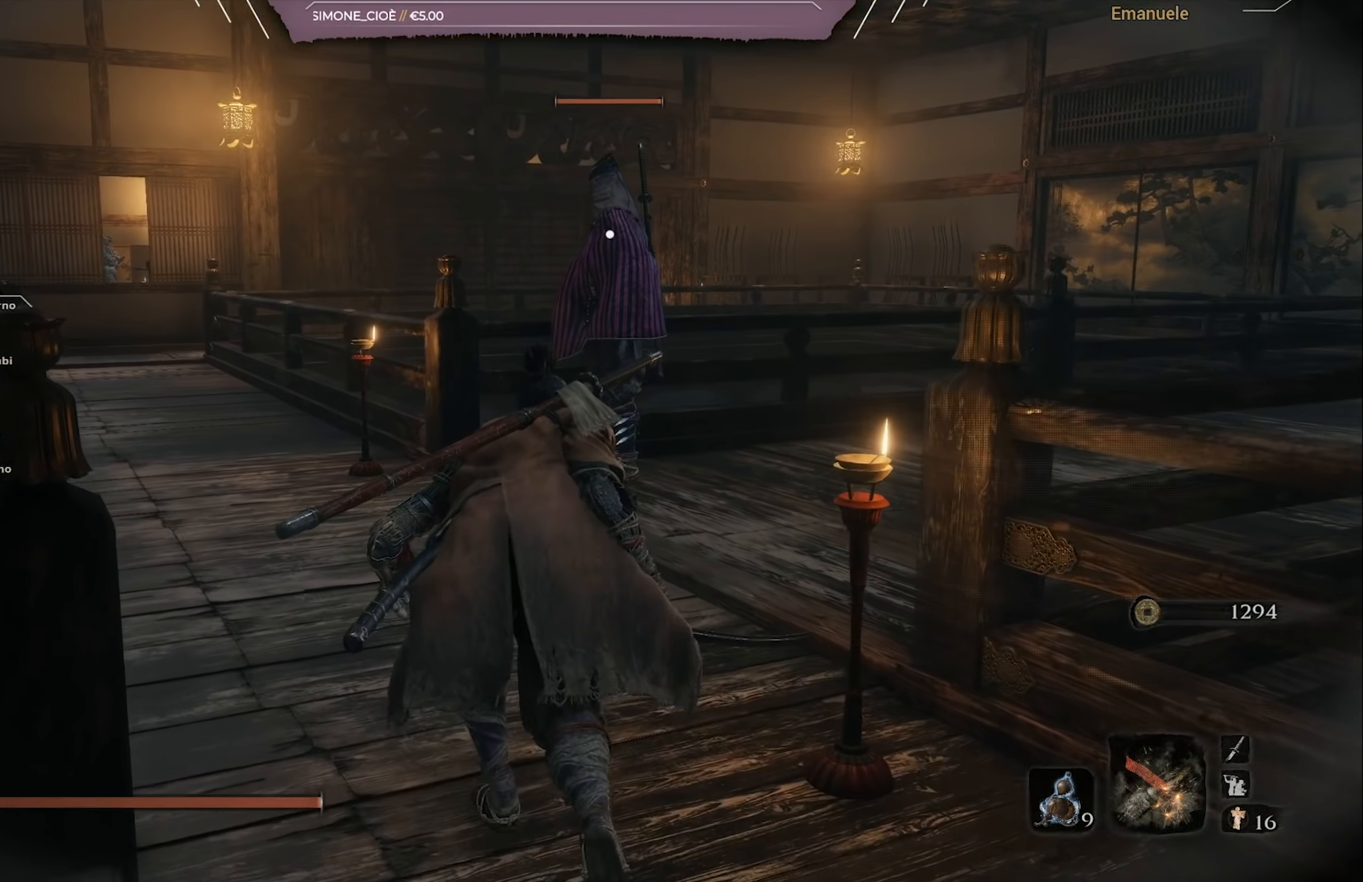
Gameplay with a controller (PlayStation layout); each line is a JSON object with the inputs held at the frame after it. "events" lists button and stick changes between this image and that frame as [ms after this image, input, new state], when the widget could be followed in between.
{"buttons": [], "left_stick": "up-right", "right_stick": "center", "events": [[334, "left_stick", "up-right"]]}
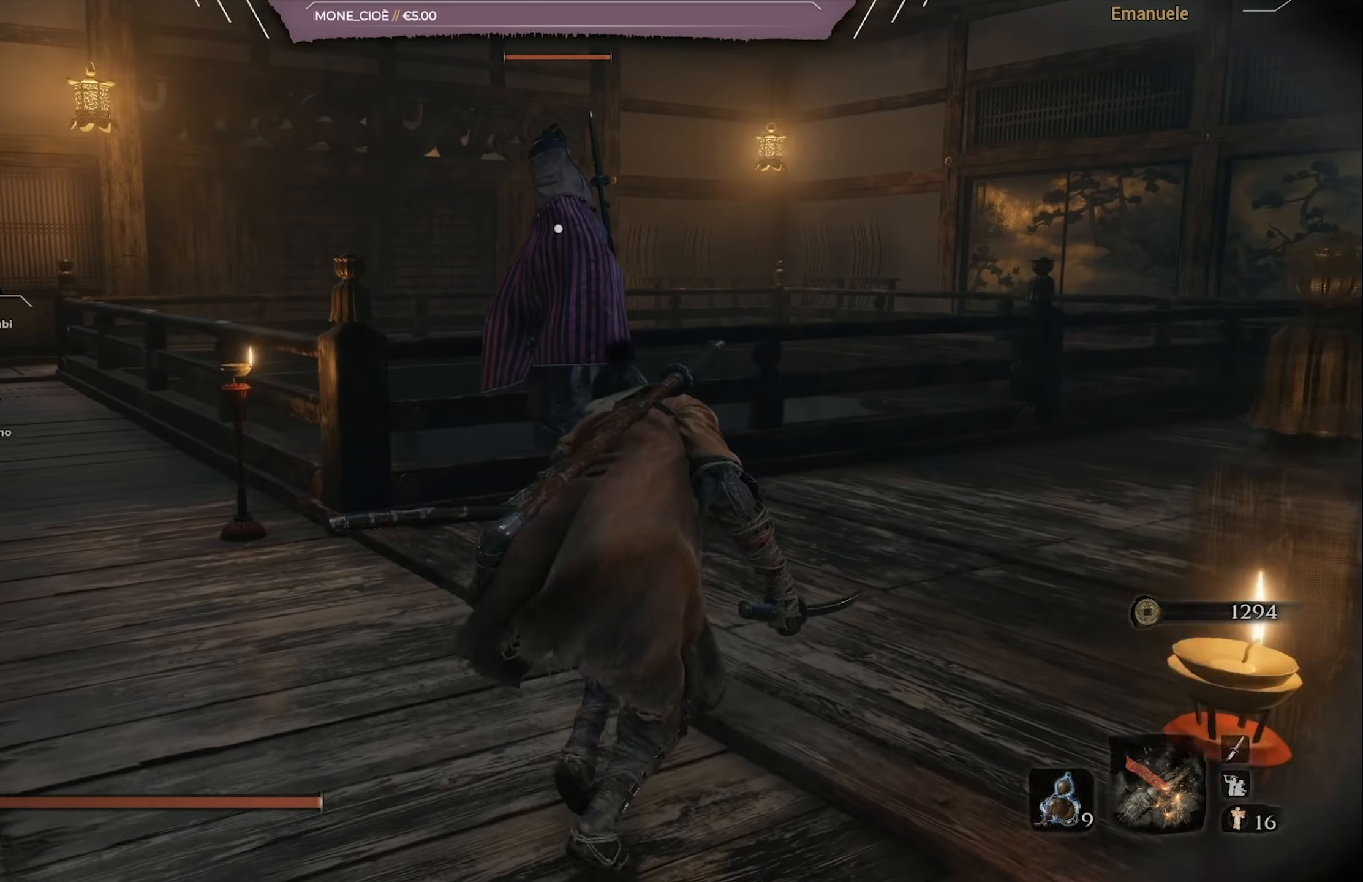
{"buttons": [], "left_stick": "up-right", "right_stick": "center", "events": []}
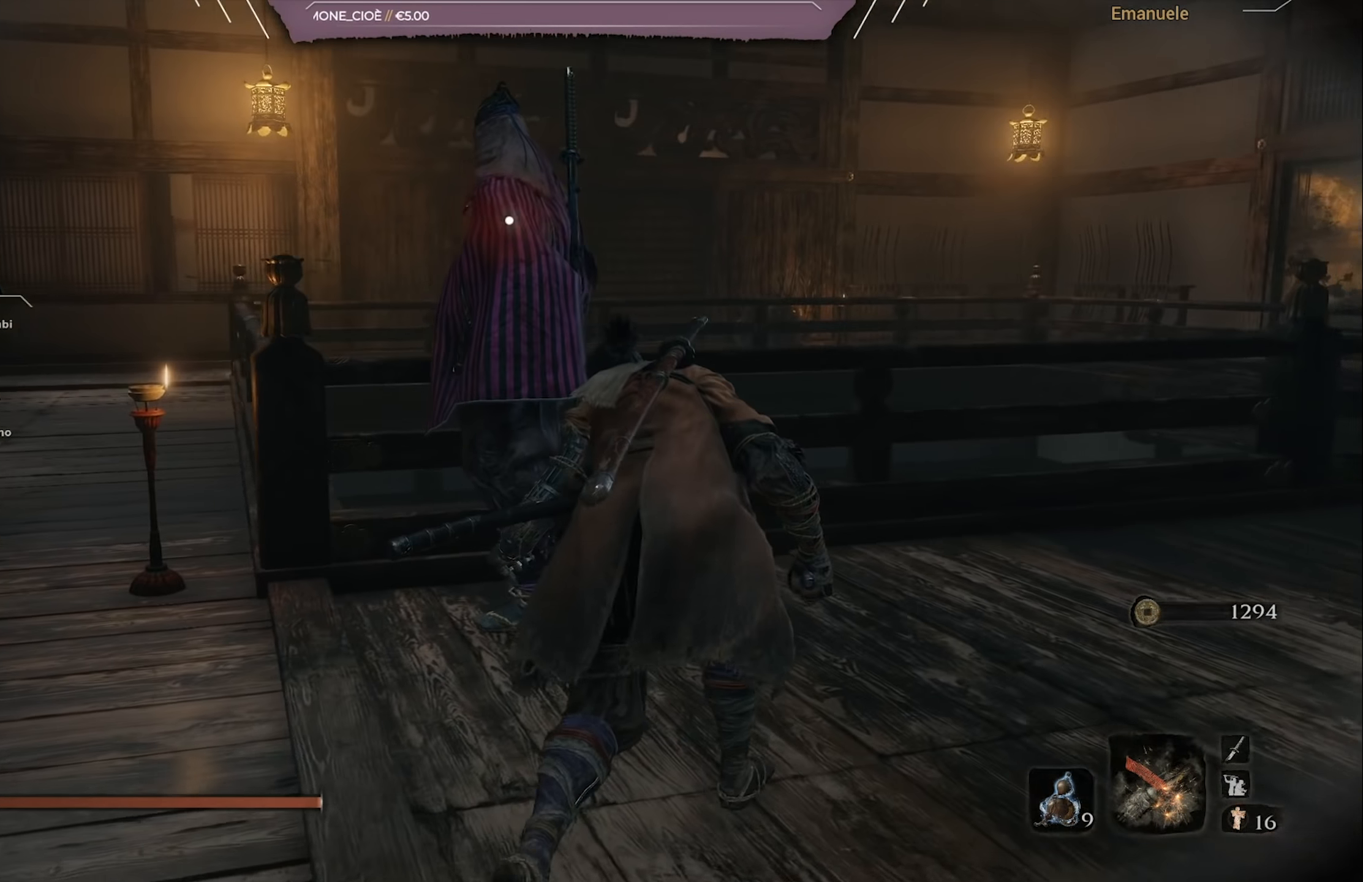
{"buttons": [], "left_stick": "up", "right_stick": "center", "events": [[134, "left_stick", "up"], [234, "R1", "down"], [301, "R1", "up"]]}
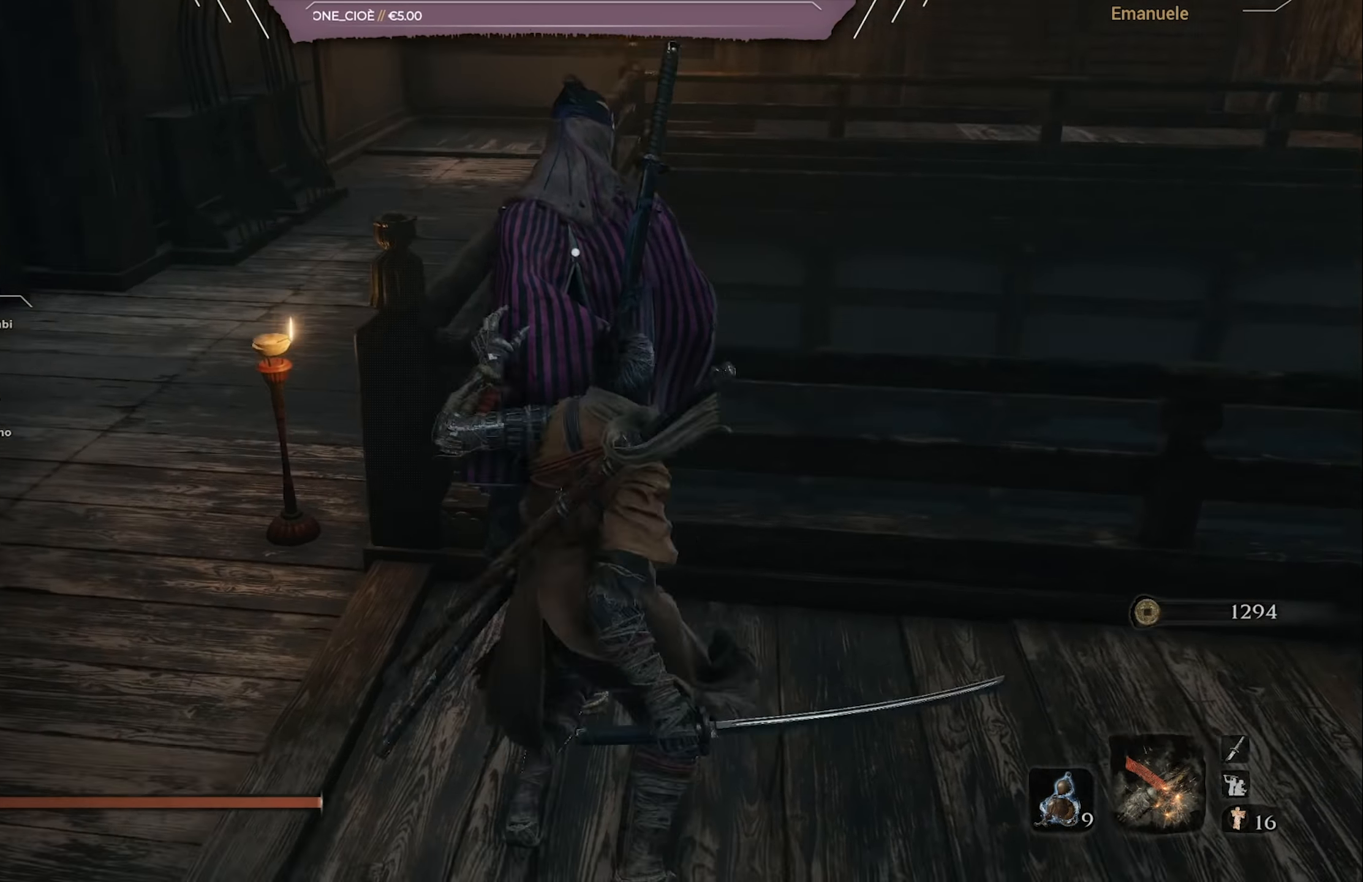
{"buttons": [], "left_stick": "up", "right_stick": "right", "events": [[33, "right_stick", "up-left"], [200, "right_stick", "center"], [434, "right_stick", "right"]]}
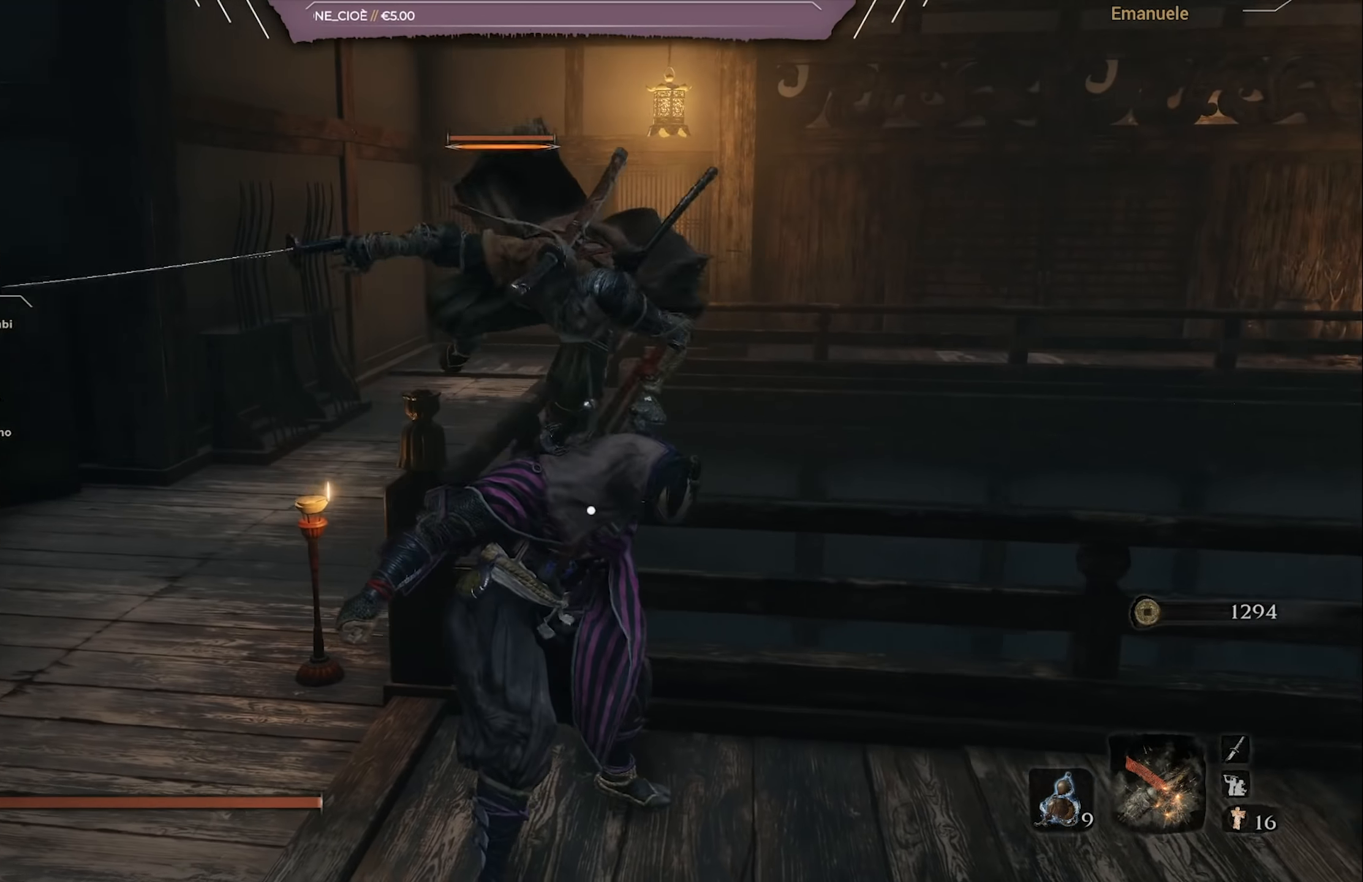
{"buttons": [], "left_stick": "up", "right_stick": "right", "events": [[100, "right_stick", "center"], [267, "right_stick", "right"]]}
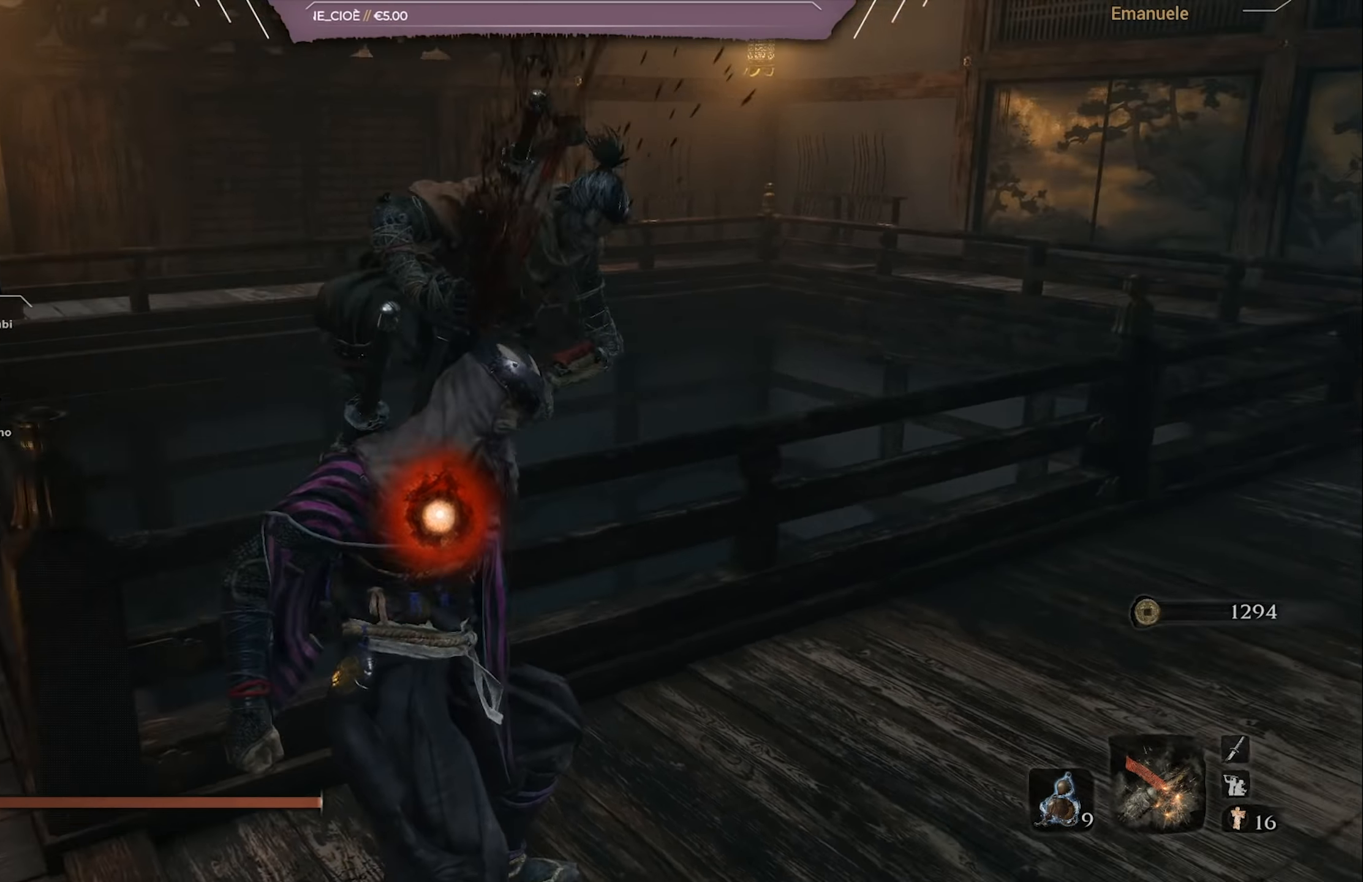
{"buttons": [], "left_stick": "up", "right_stick": "center", "events": [[100, "right_stick", "center"], [216, "right_stick", "right"], [433, "right_stick", "center"]]}
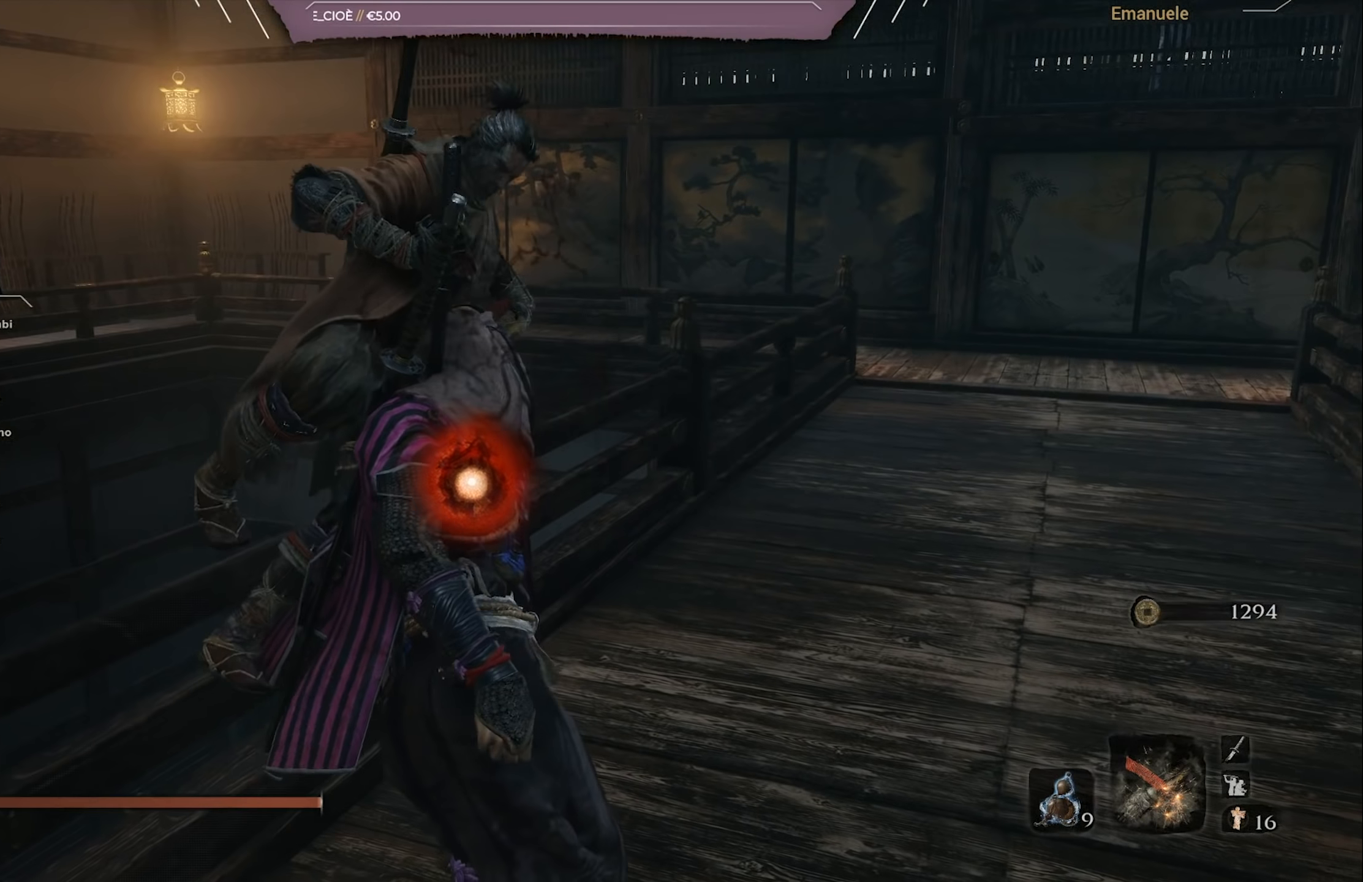
{"buttons": [], "left_stick": "up-right", "right_stick": "center", "events": [[33, "left_stick", "up-right"]]}
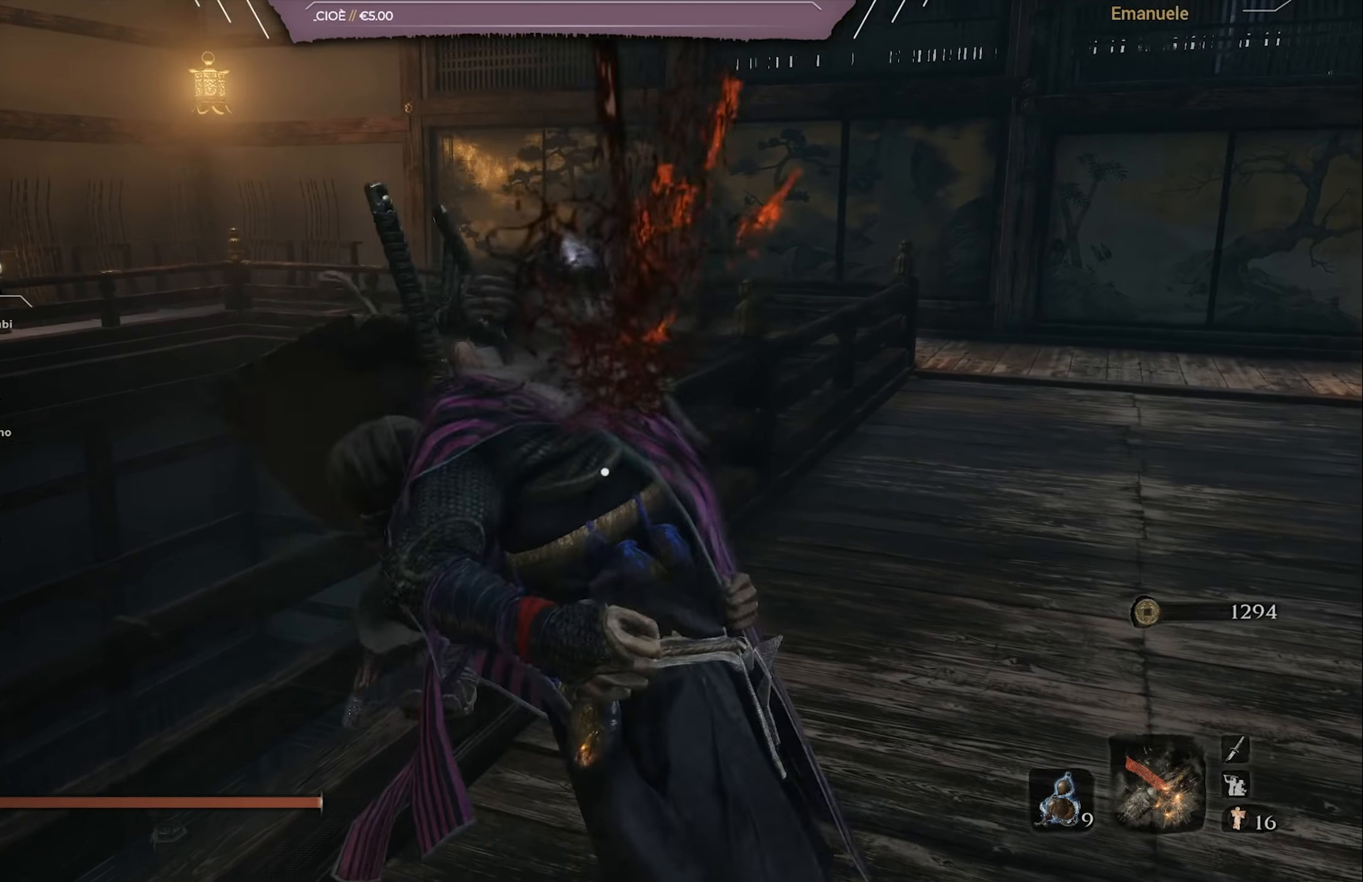
{"buttons": ["SQUARE"], "left_stick": "up-right", "right_stick": "right", "events": [[400, "SQUARE", "down"], [400, "right_stick", "right"]]}
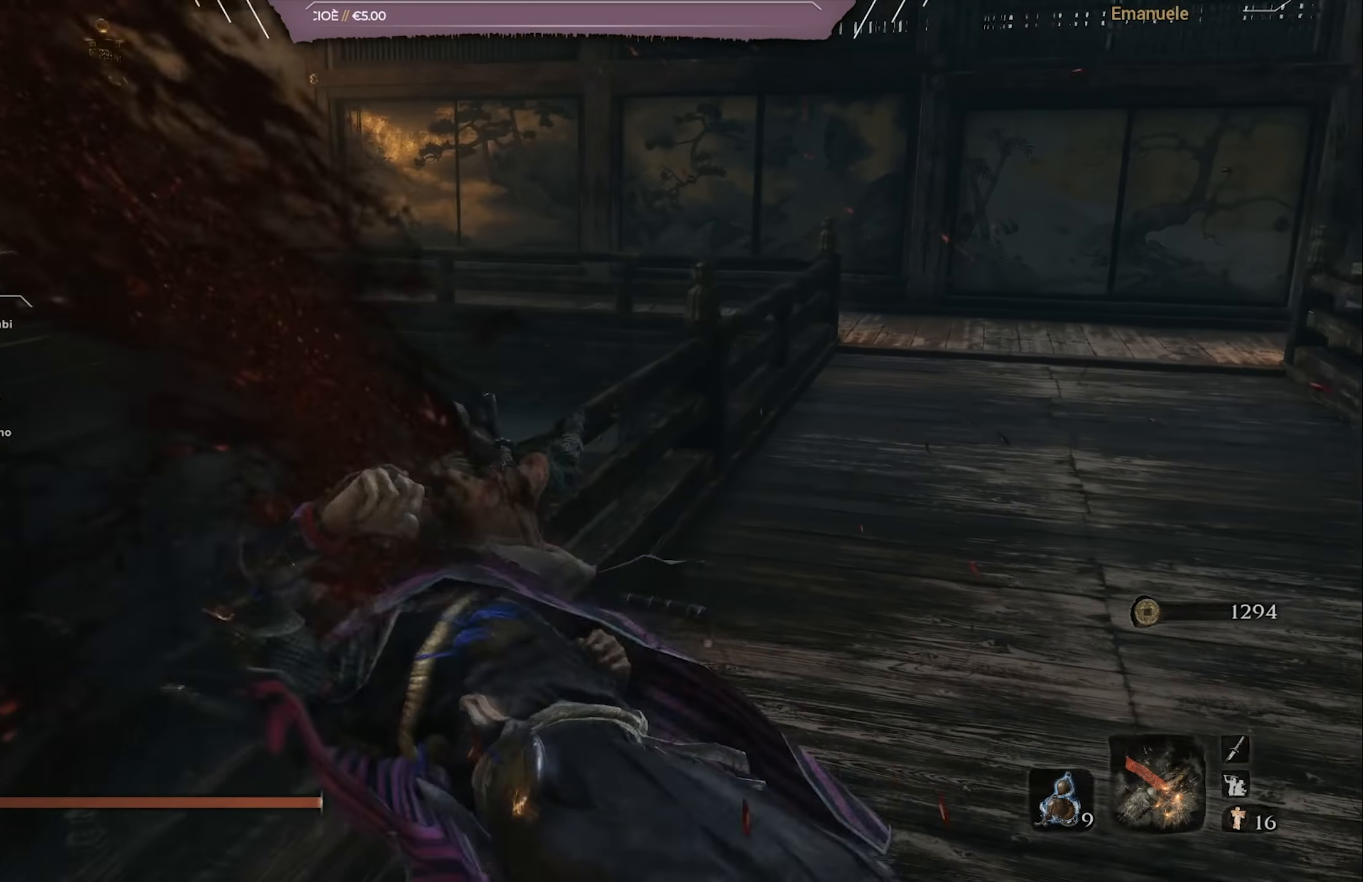
{"buttons": ["SQUARE"], "left_stick": "up-right", "right_stick": "right", "events": [[167, "right_stick", "center"], [384, "right_stick", "right"]]}
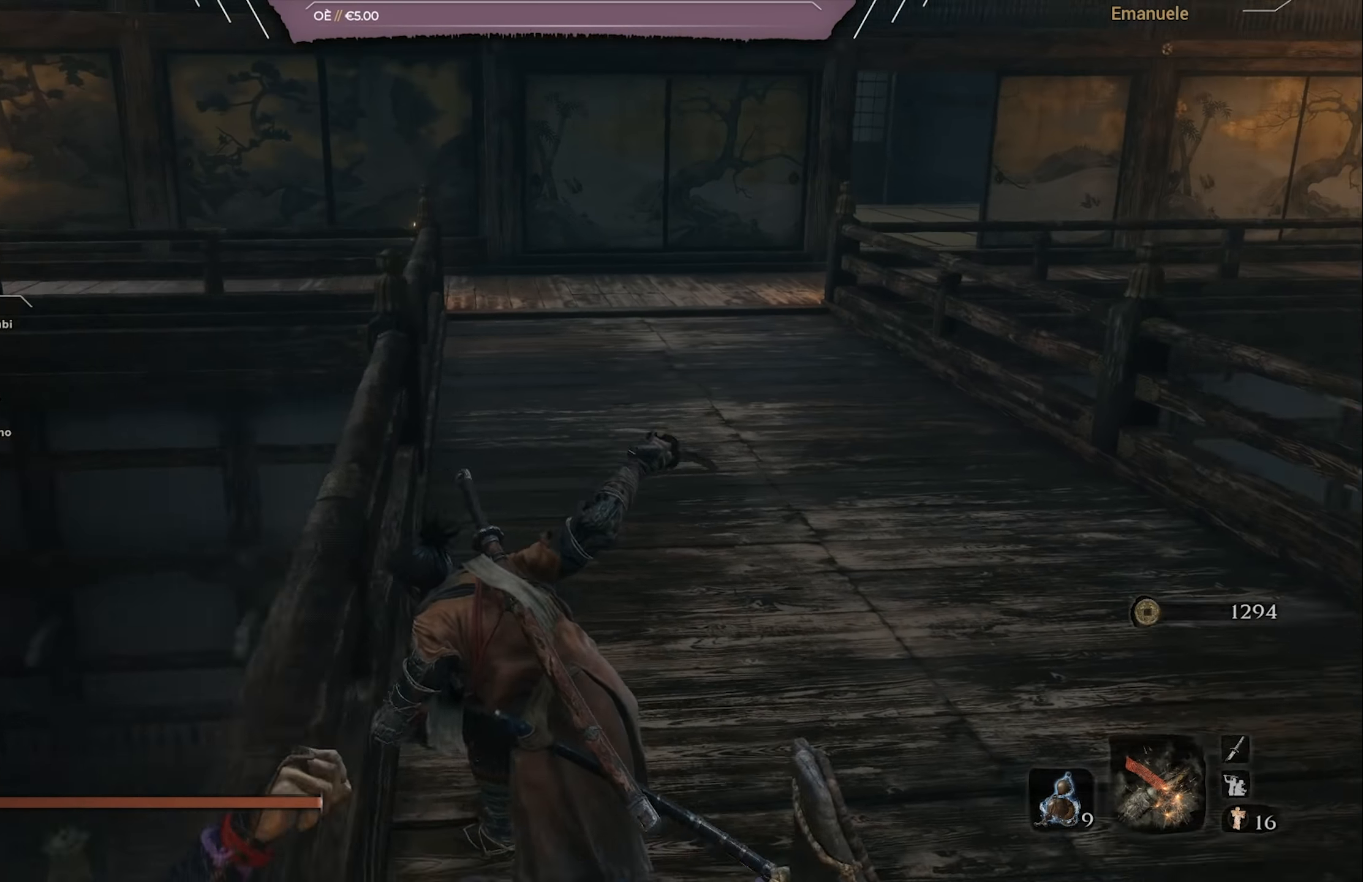
{"buttons": ["SQUARE"], "left_stick": "up-right", "right_stick": "left", "events": [[66, "right_stick", "center"], [267, "right_stick", "left"], [400, "right_stick", "center"], [500, "right_stick", "left"]]}
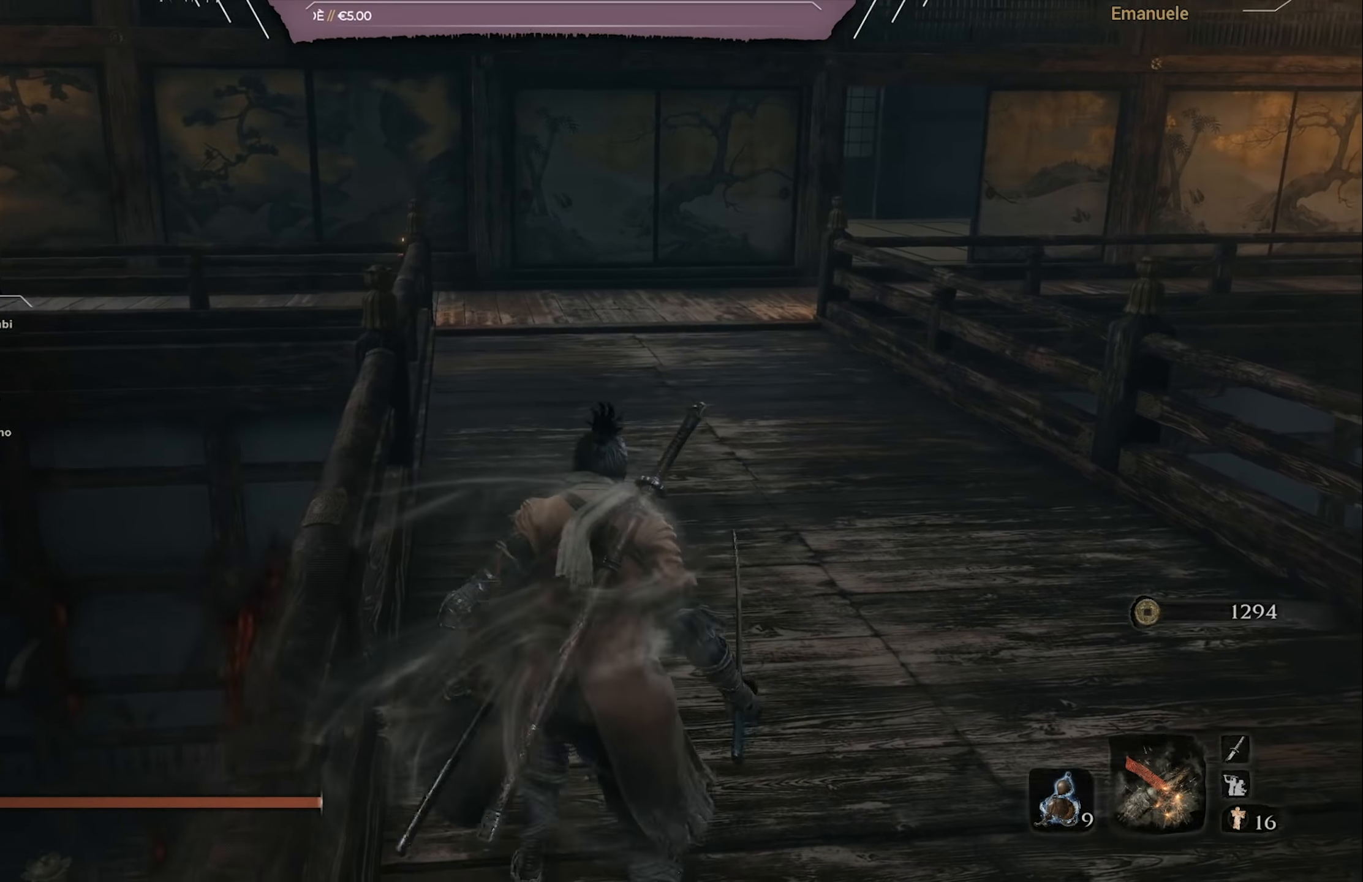
{"buttons": ["SQUARE"], "left_stick": "up-right", "right_stick": "left", "events": []}
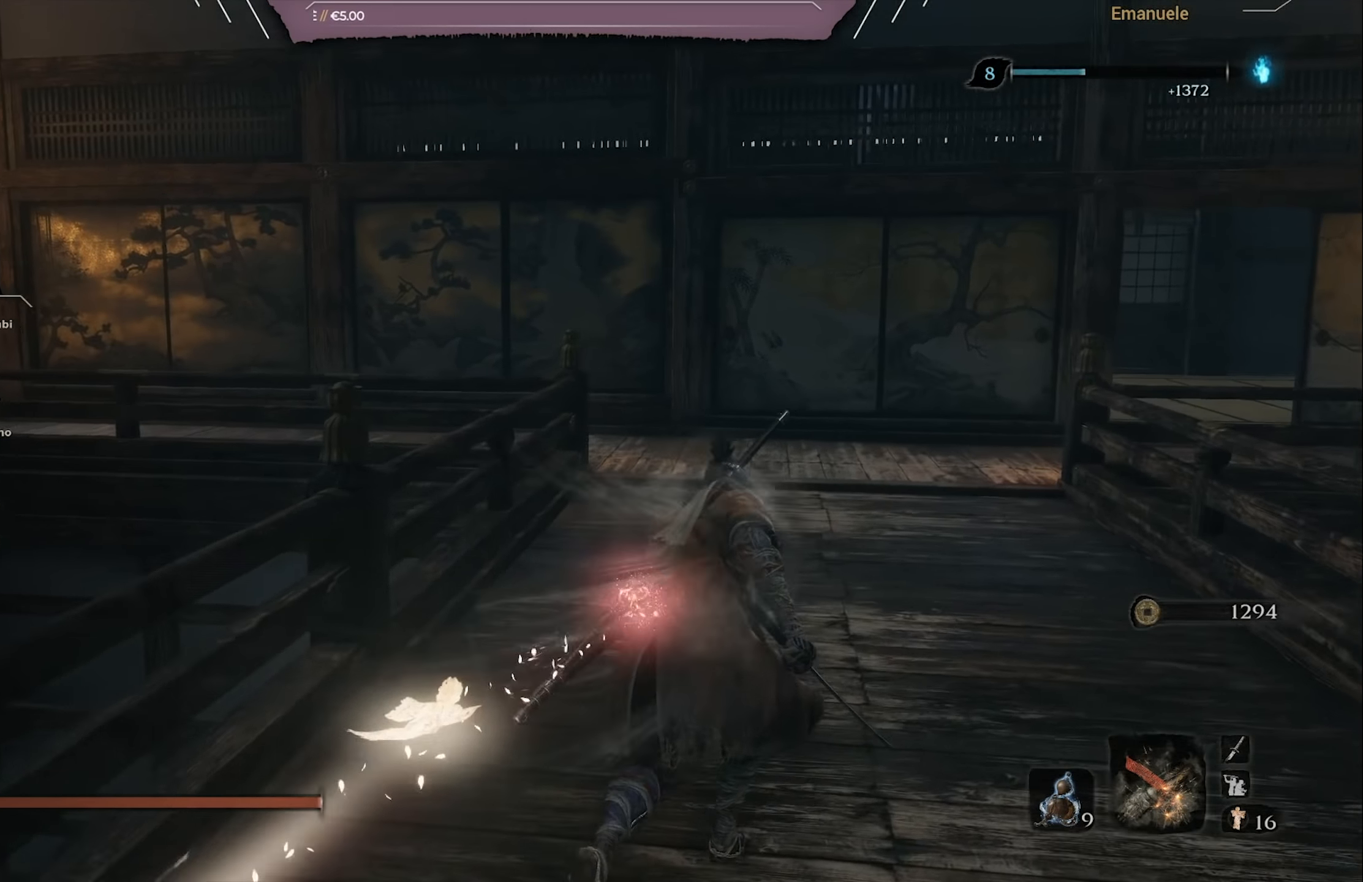
{"buttons": [], "left_stick": "up-right", "right_stick": "left", "events": [[133, "SQUARE", "up"]]}
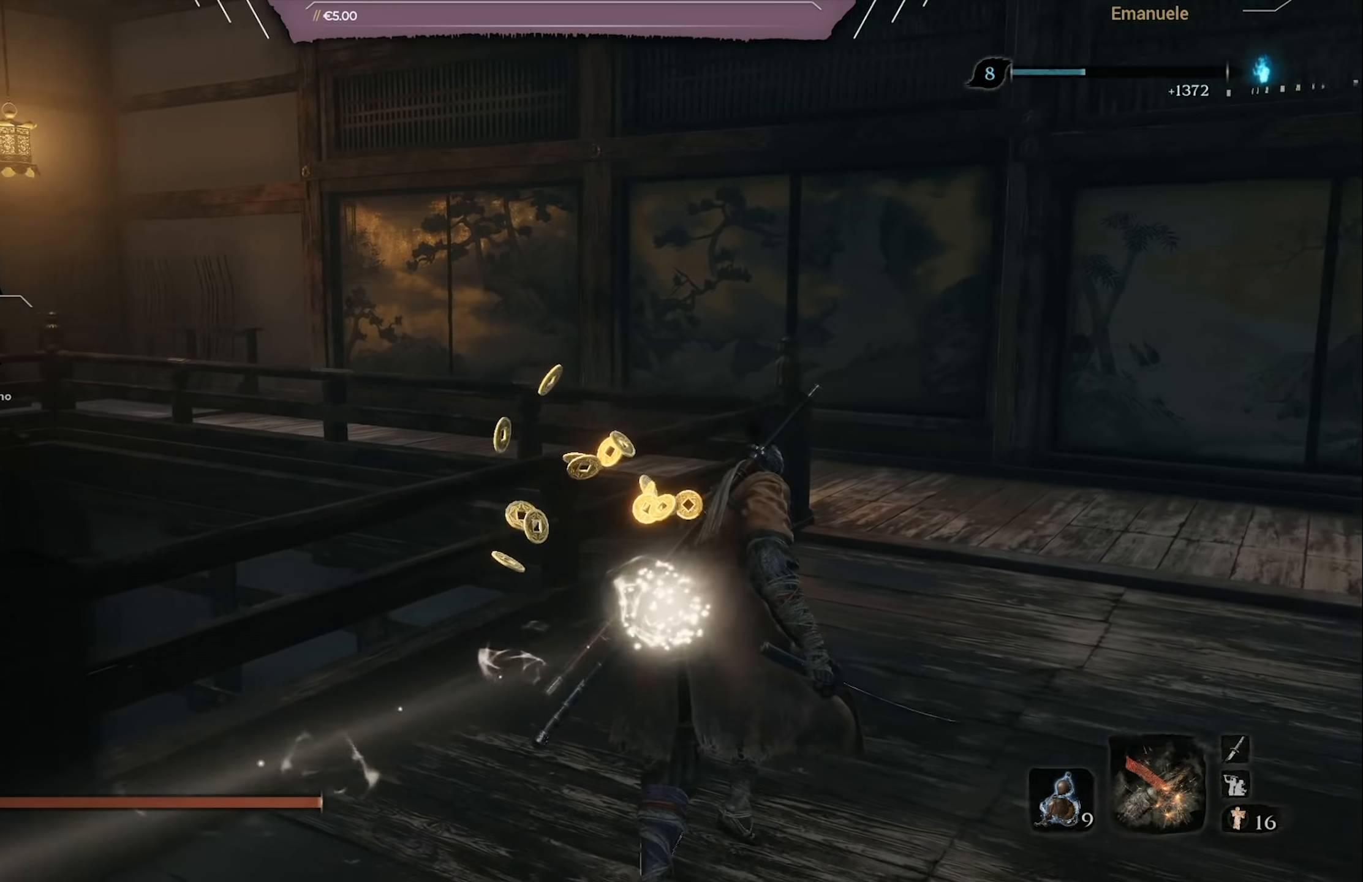
{"buttons": [], "left_stick": "up-right", "right_stick": "down-left", "events": [[400, "right_stick", "down-left"]]}
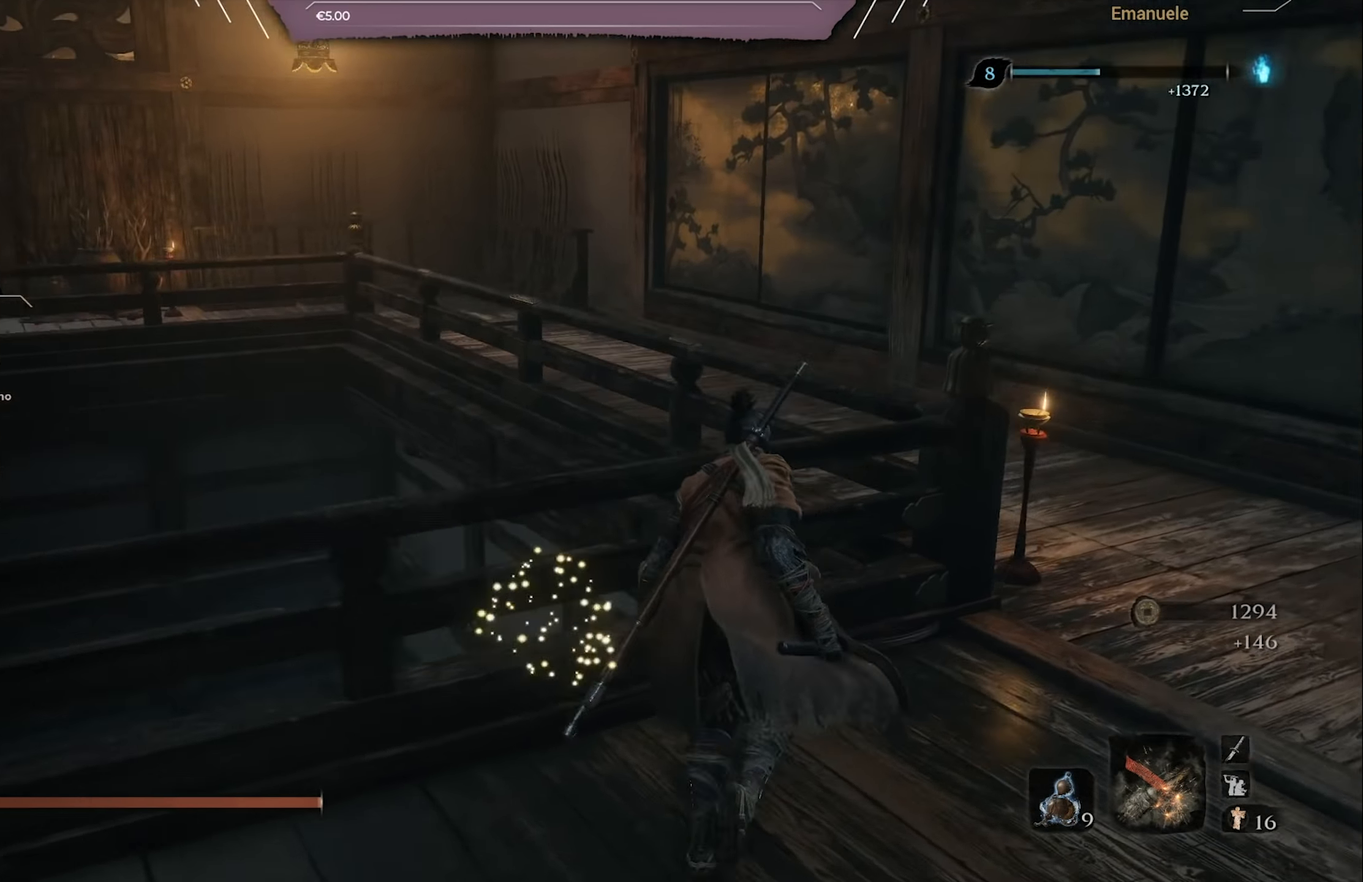
{"buttons": [], "left_stick": "center", "right_stick": "down-left", "events": [[16, "left_stick", "up"], [233, "left_stick", "center"]]}
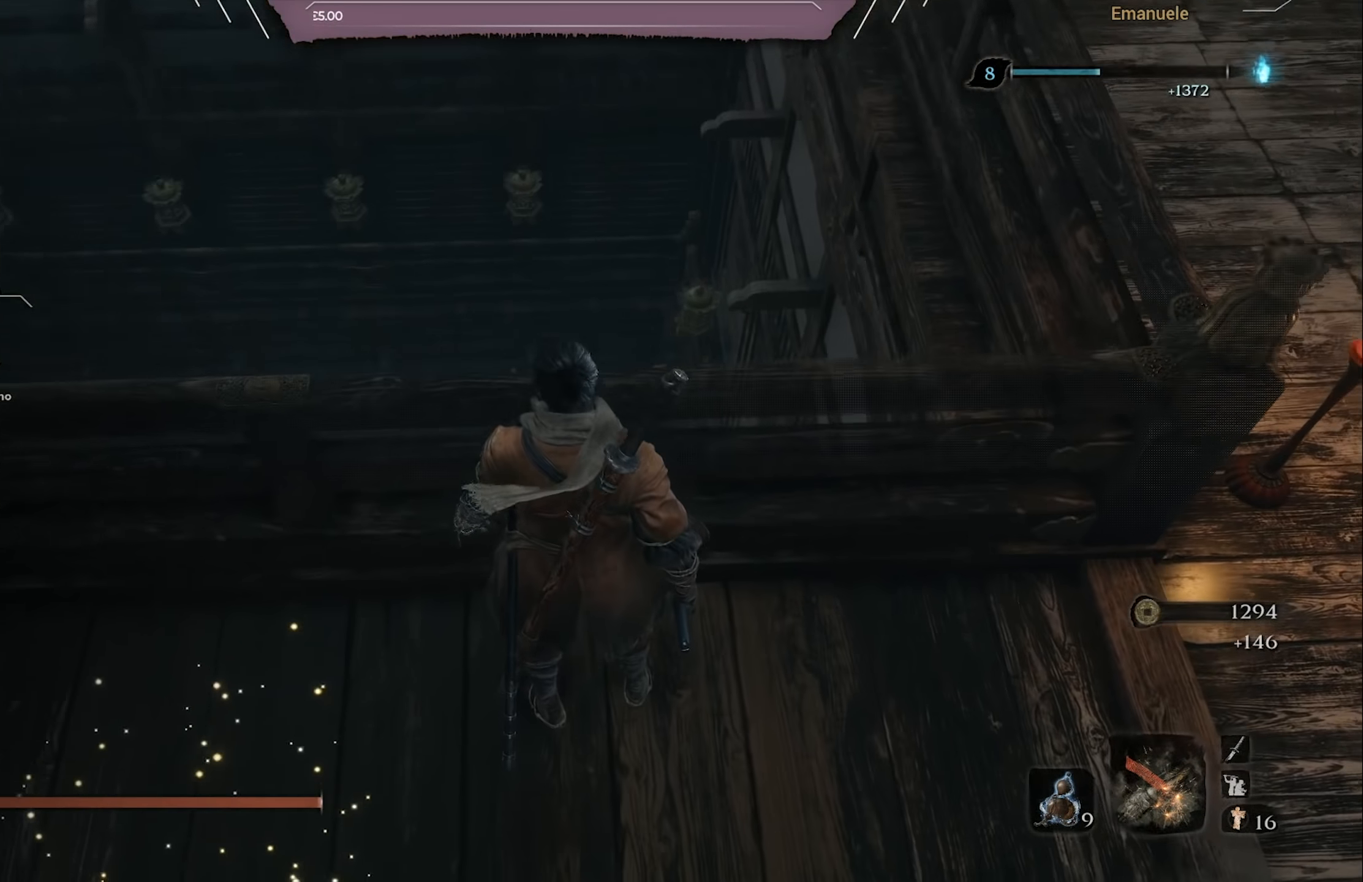
{"buttons": [], "left_stick": "up", "right_stick": "down-left", "events": [[267, "left_stick", "up"]]}
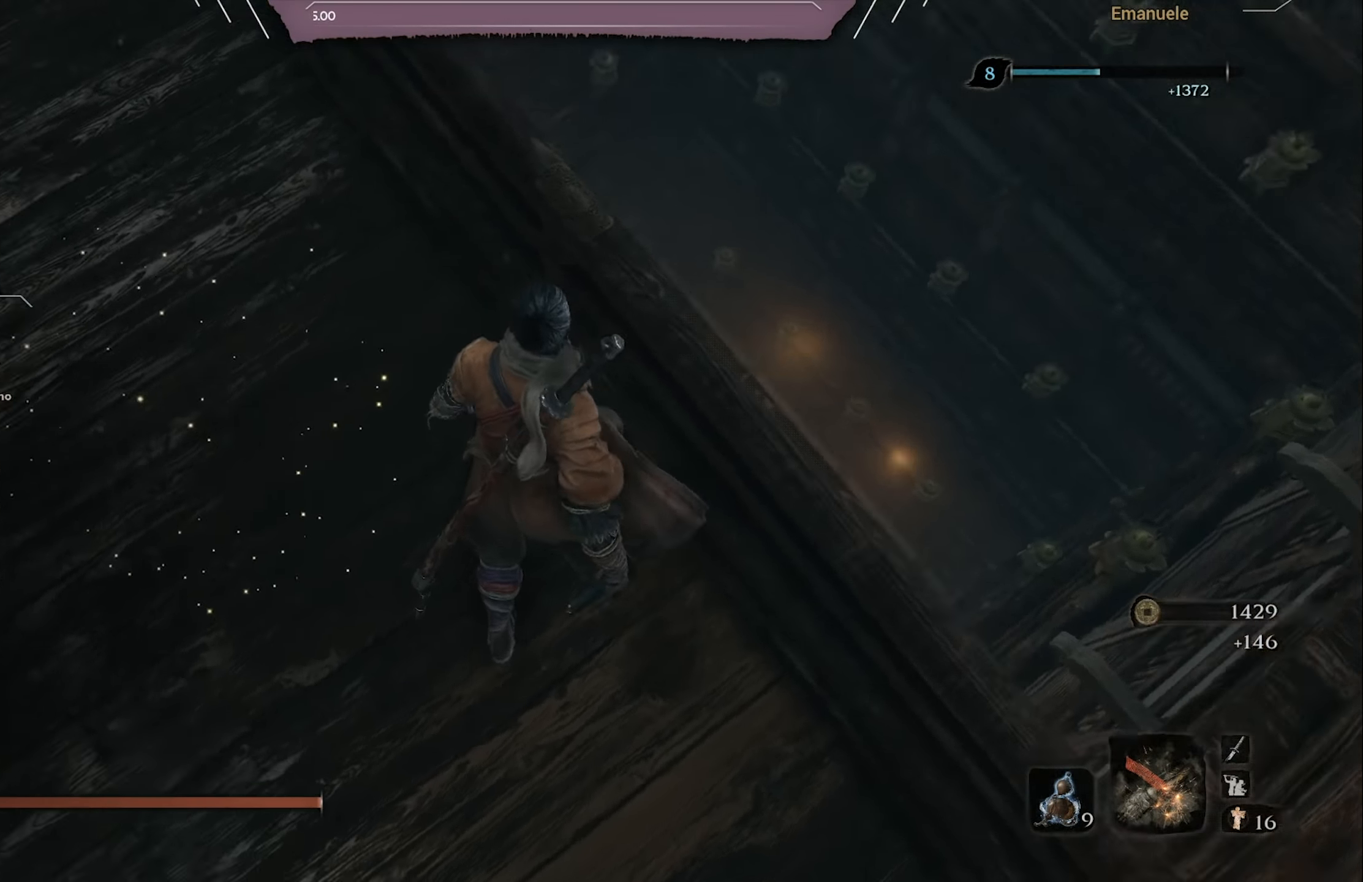
{"buttons": [], "left_stick": "up-right", "right_stick": "center", "events": [[200, "left_stick", "up-right"], [233, "right_stick", "center"]]}
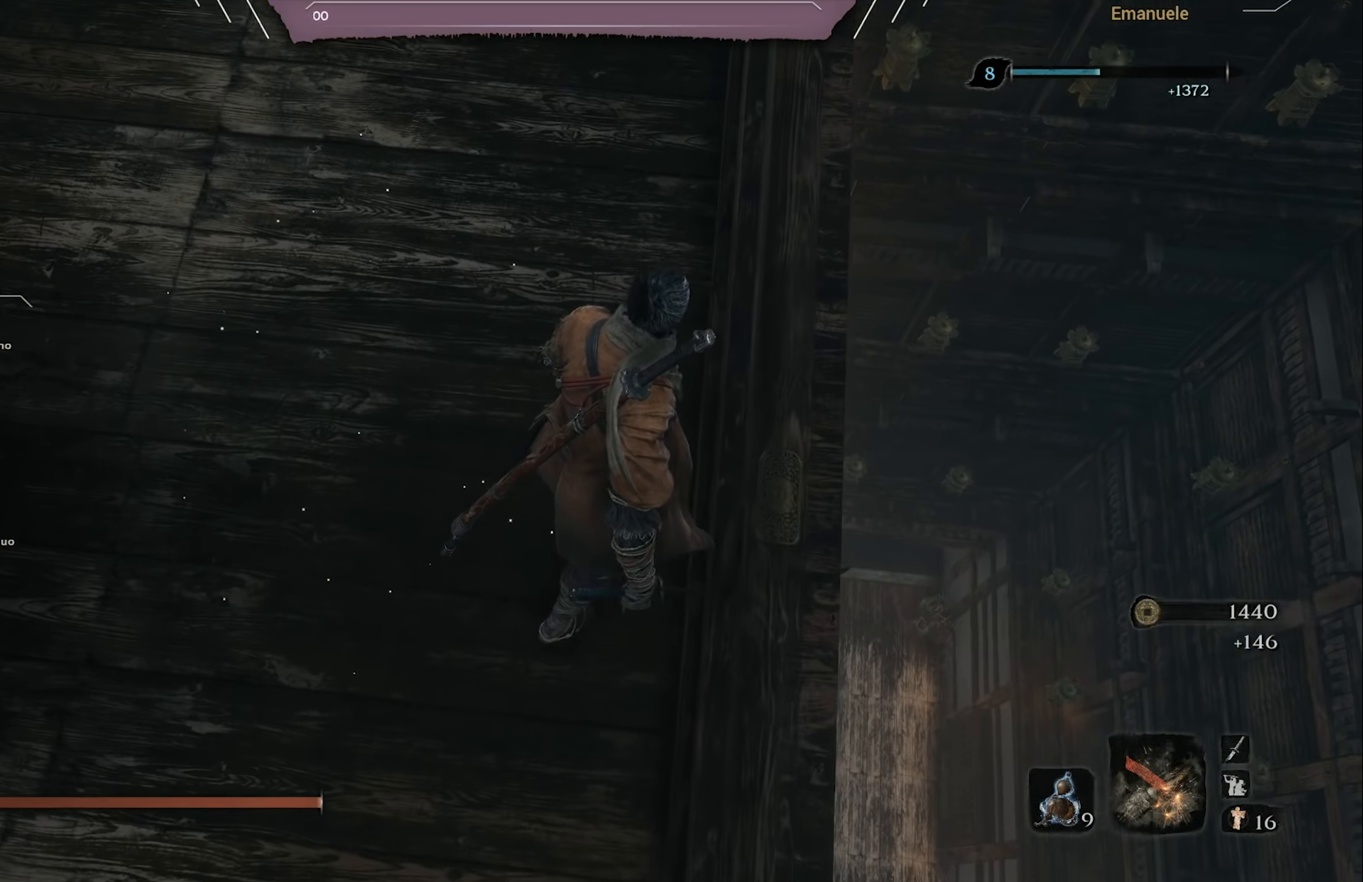
{"buttons": [], "left_stick": "up-right", "right_stick": "up", "events": [[367, "right_stick", "up"]]}
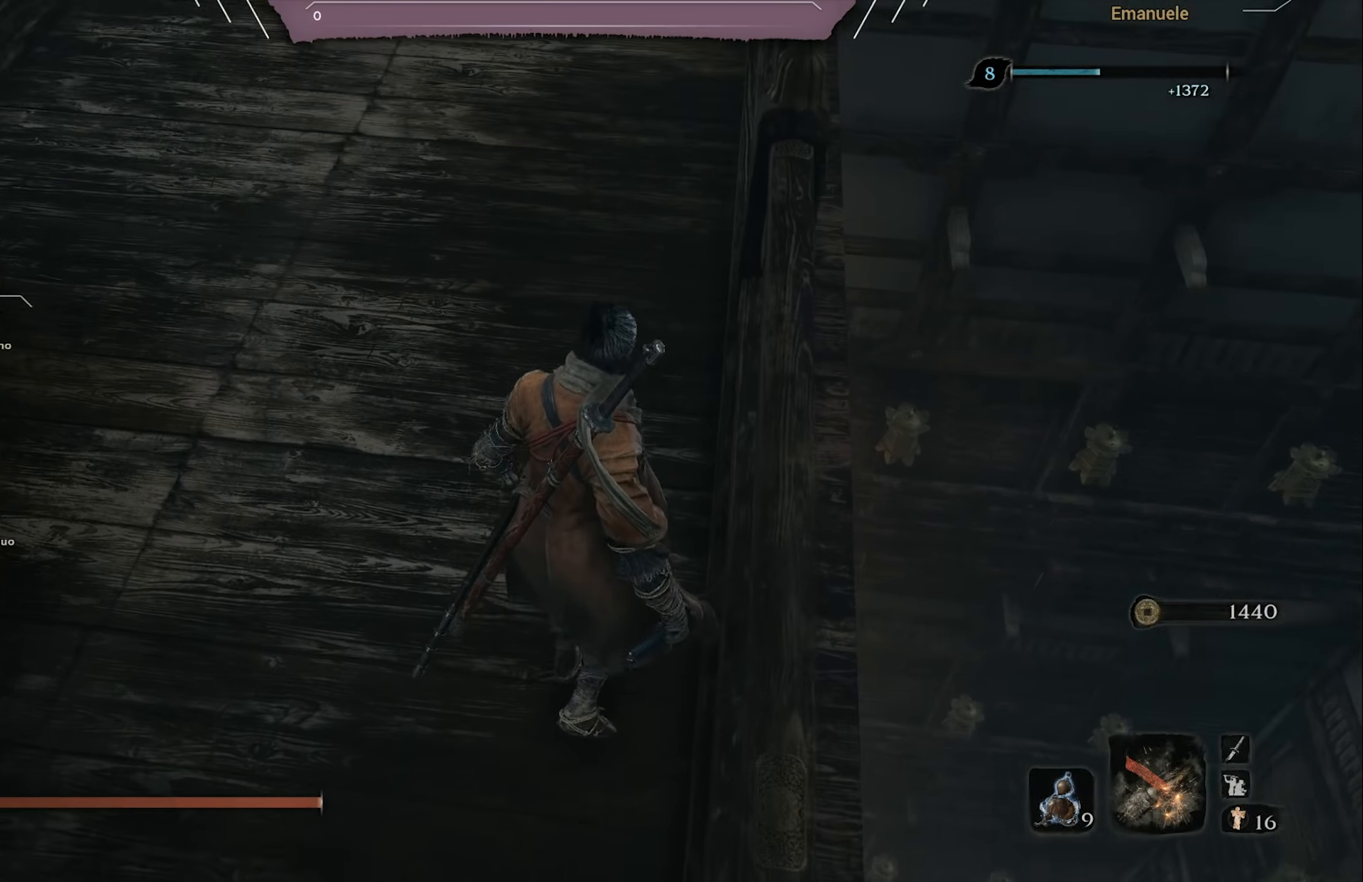
{"buttons": [], "left_stick": "up", "right_stick": "center", "events": [[100, "right_stick", "center"], [467, "left_stick", "up"]]}
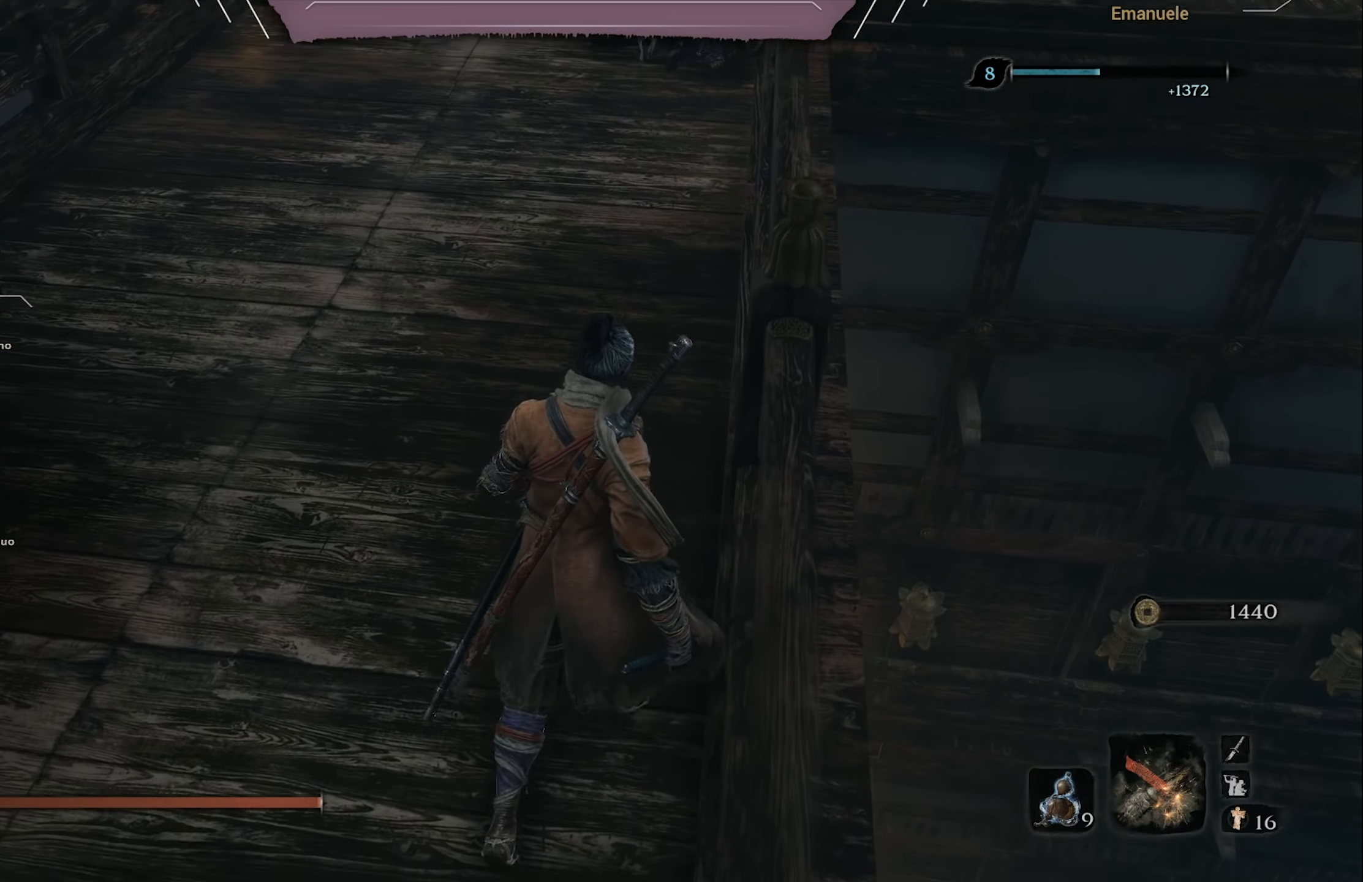
{"buttons": [], "left_stick": "up-left", "right_stick": "down-left", "events": [[301, "left_stick", "up-left"], [301, "right_stick", "up-left"], [401, "right_stick", "left"], [501, "right_stick", "down-left"]]}
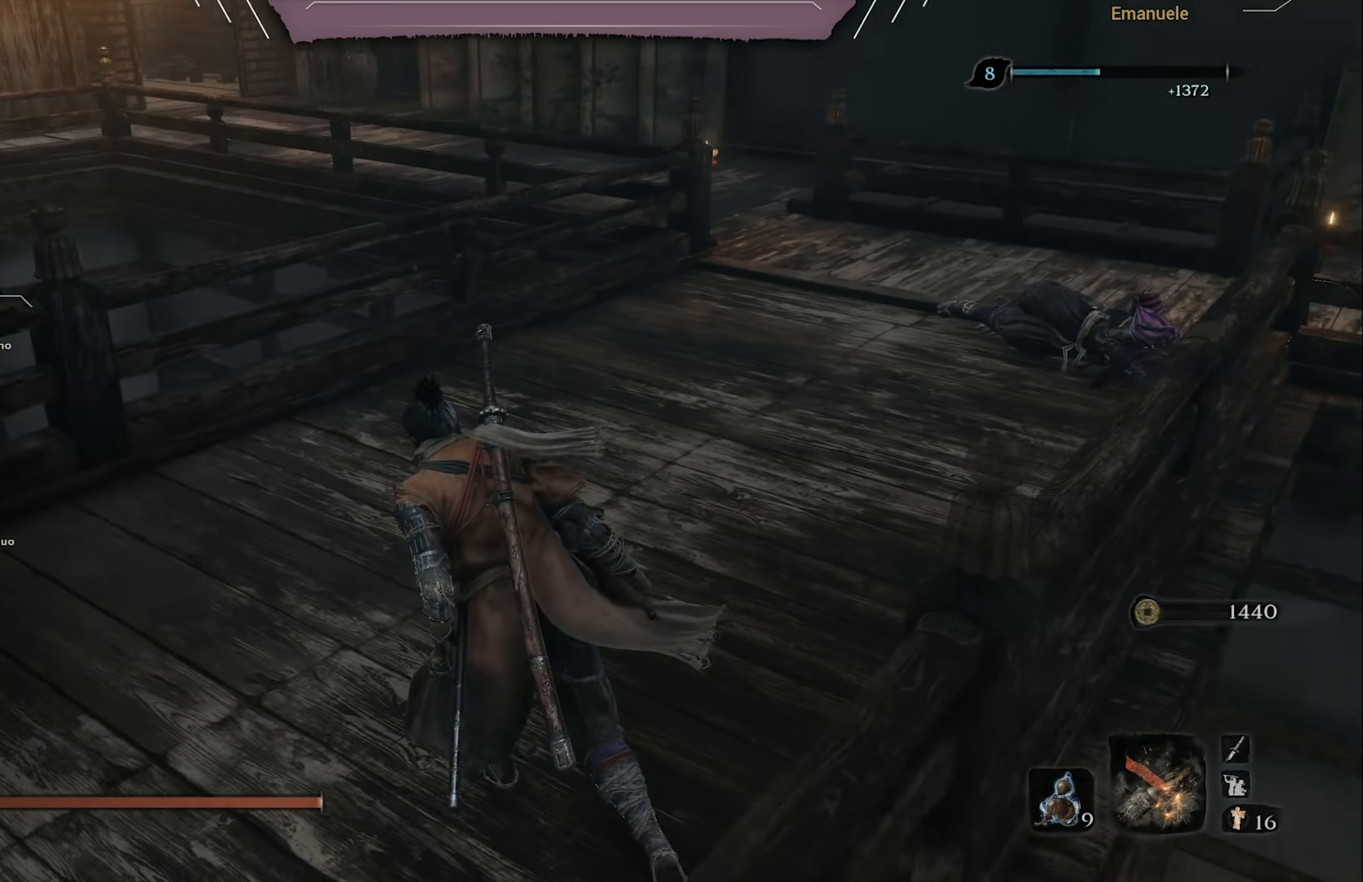
{"buttons": [], "left_stick": "up", "right_stick": "down", "events": [[267, "right_stick", "down"], [400, "left_stick", "up"]]}
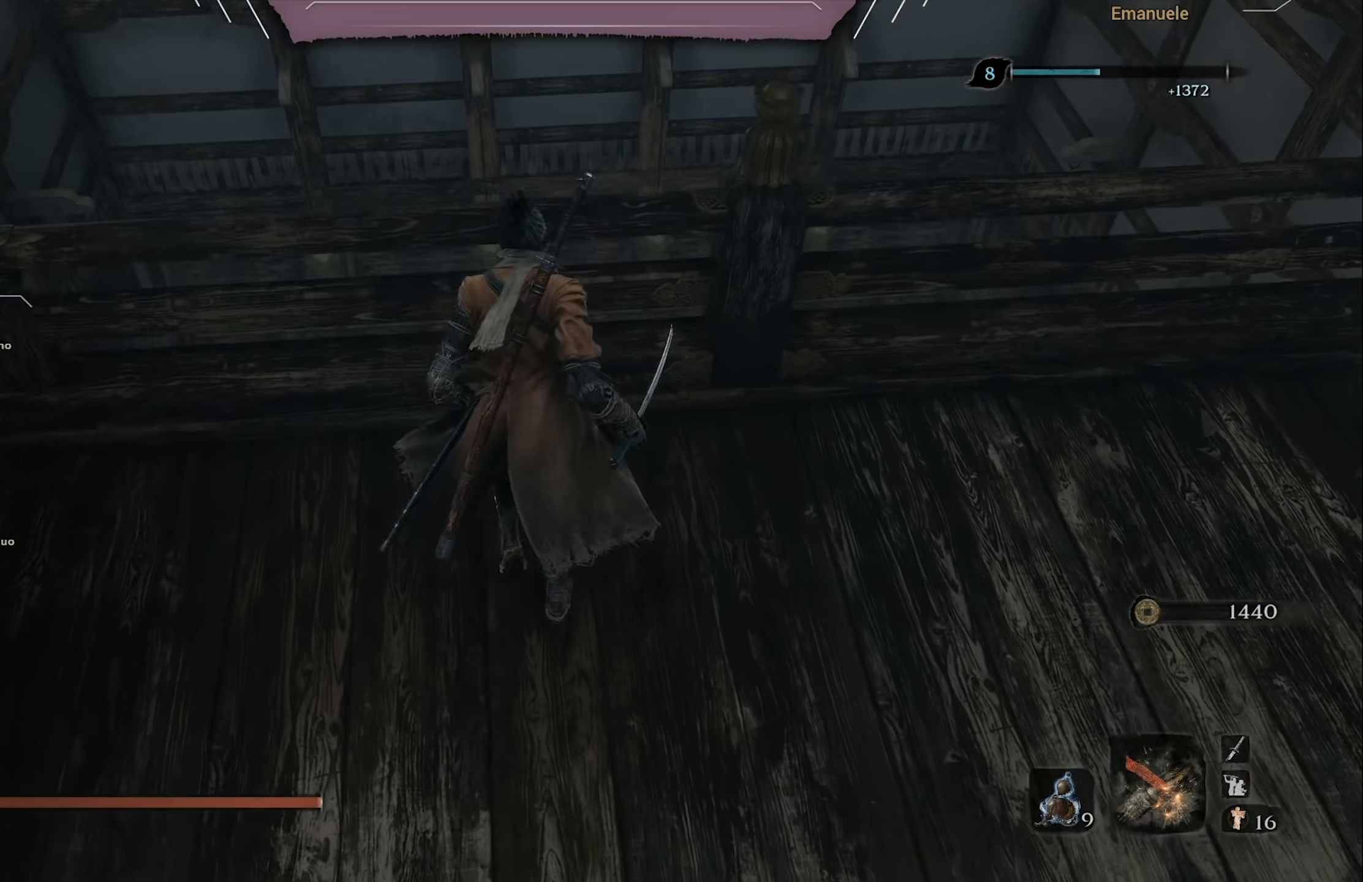
{"buttons": [], "left_stick": "center", "right_stick": "down", "events": [[251, "left_stick", "center"]]}
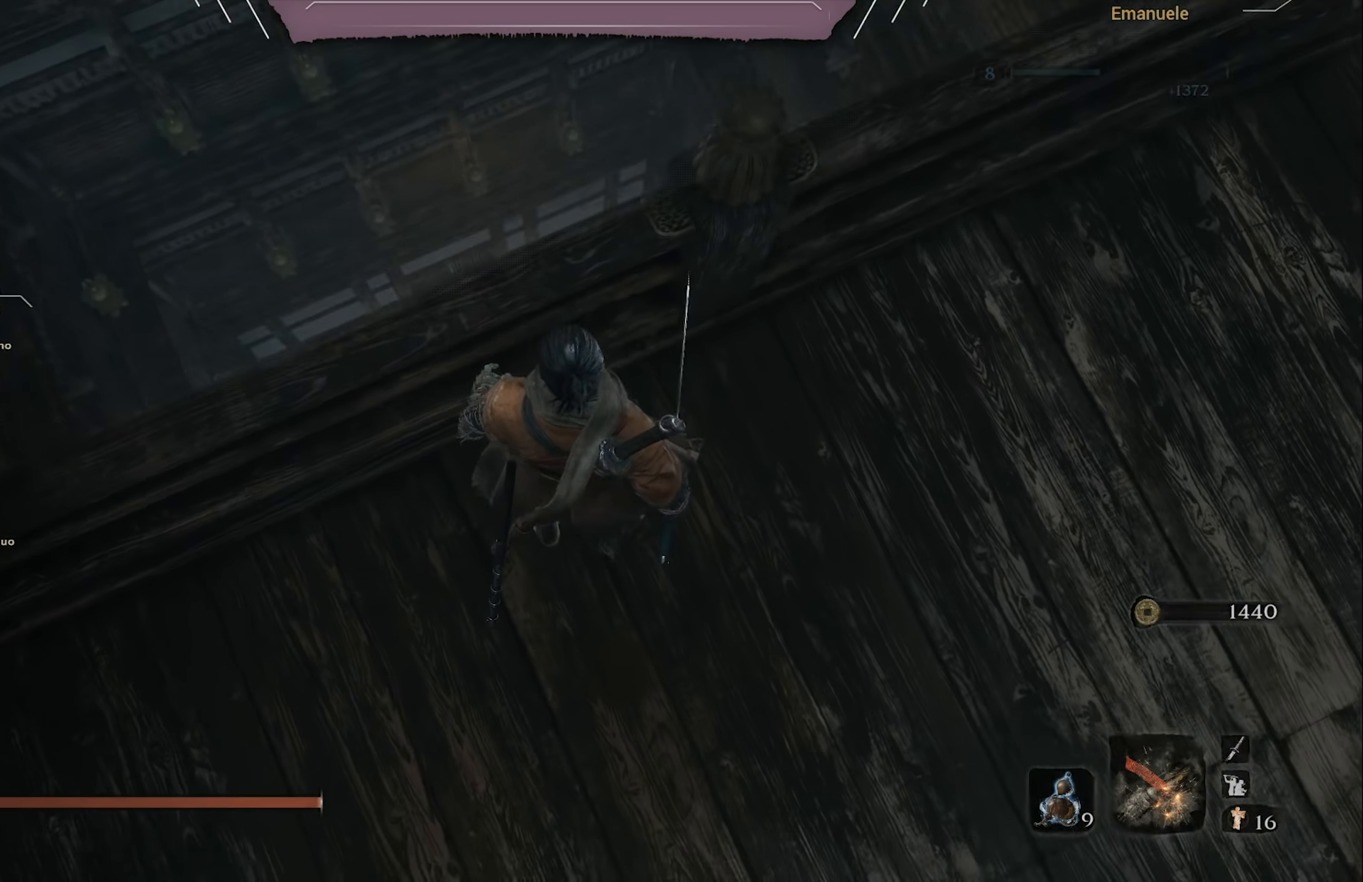
{"buttons": [], "left_stick": "up-left", "right_stick": "center", "events": [[33, "right_stick", "down-right"], [367, "right_stick", "center"], [400, "left_stick", "up-left"], [467, "CROSS", "down"], [500, "CROSS", "up"]]}
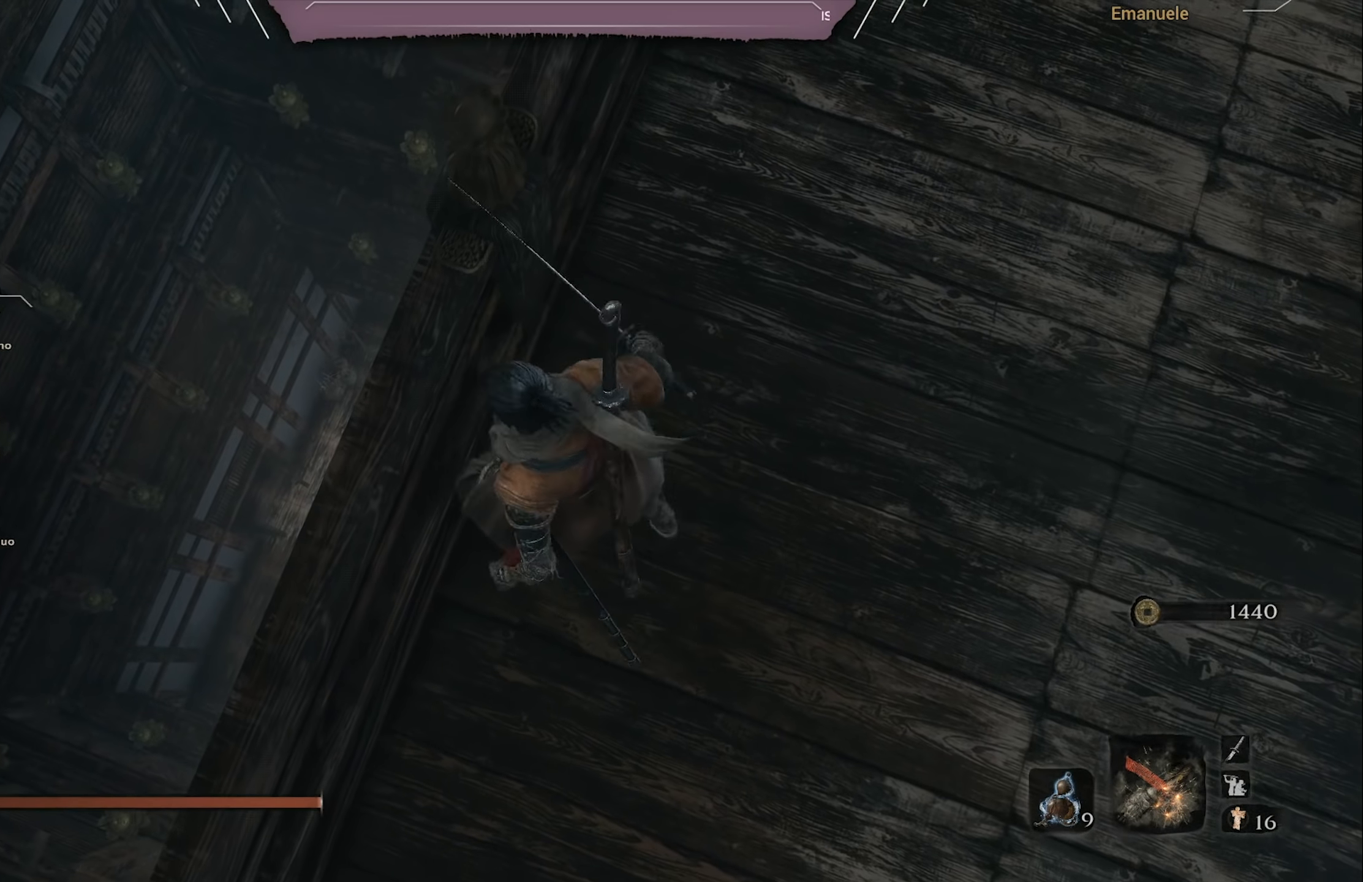
{"buttons": [], "left_stick": "up-left", "right_stick": "down-right", "events": [[201, "right_stick", "down-right"]]}
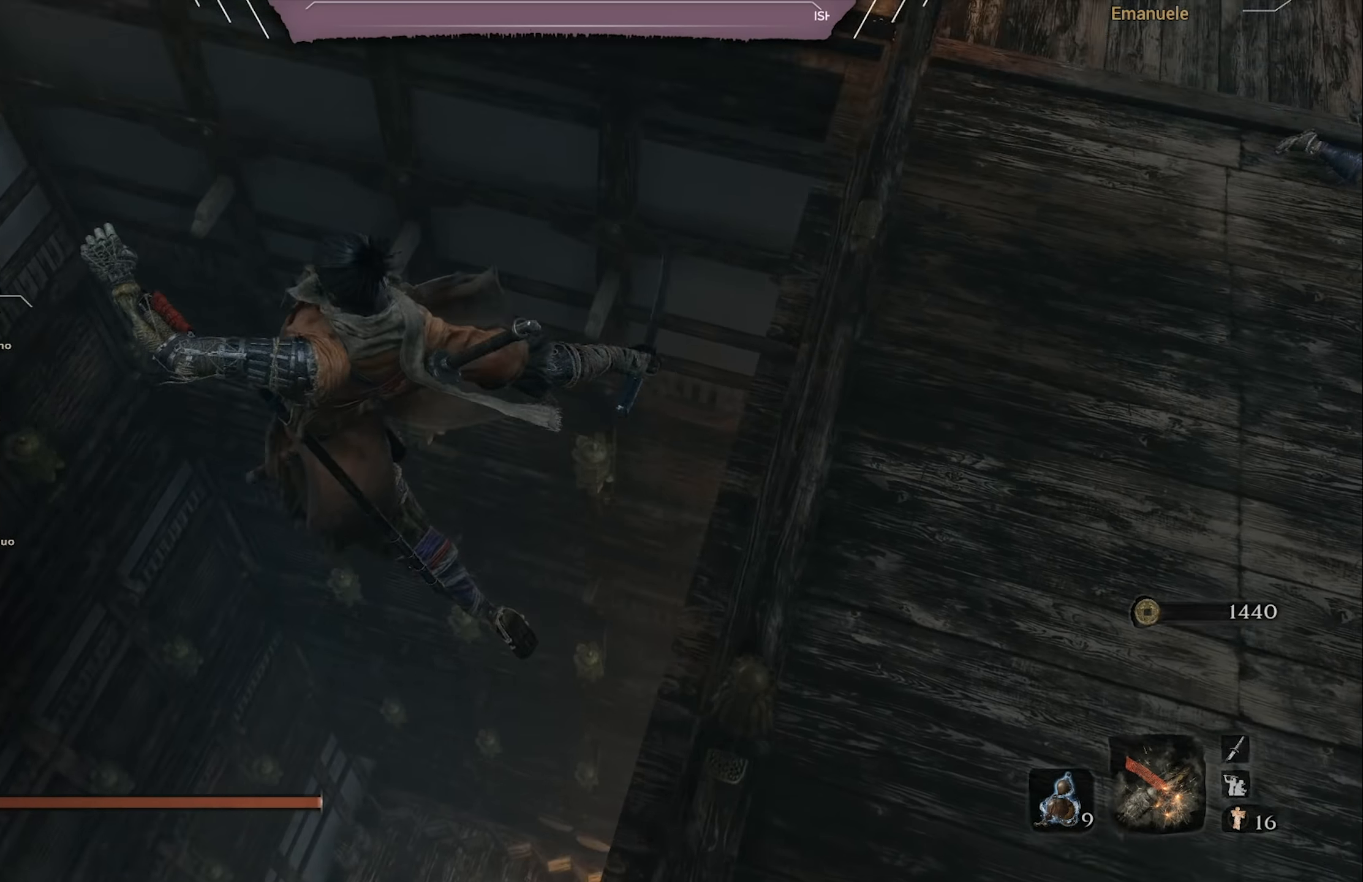
{"buttons": [], "left_stick": "right", "right_stick": "down-right", "events": [[133, "left_stick", "up-right"], [267, "left_stick", "right"]]}
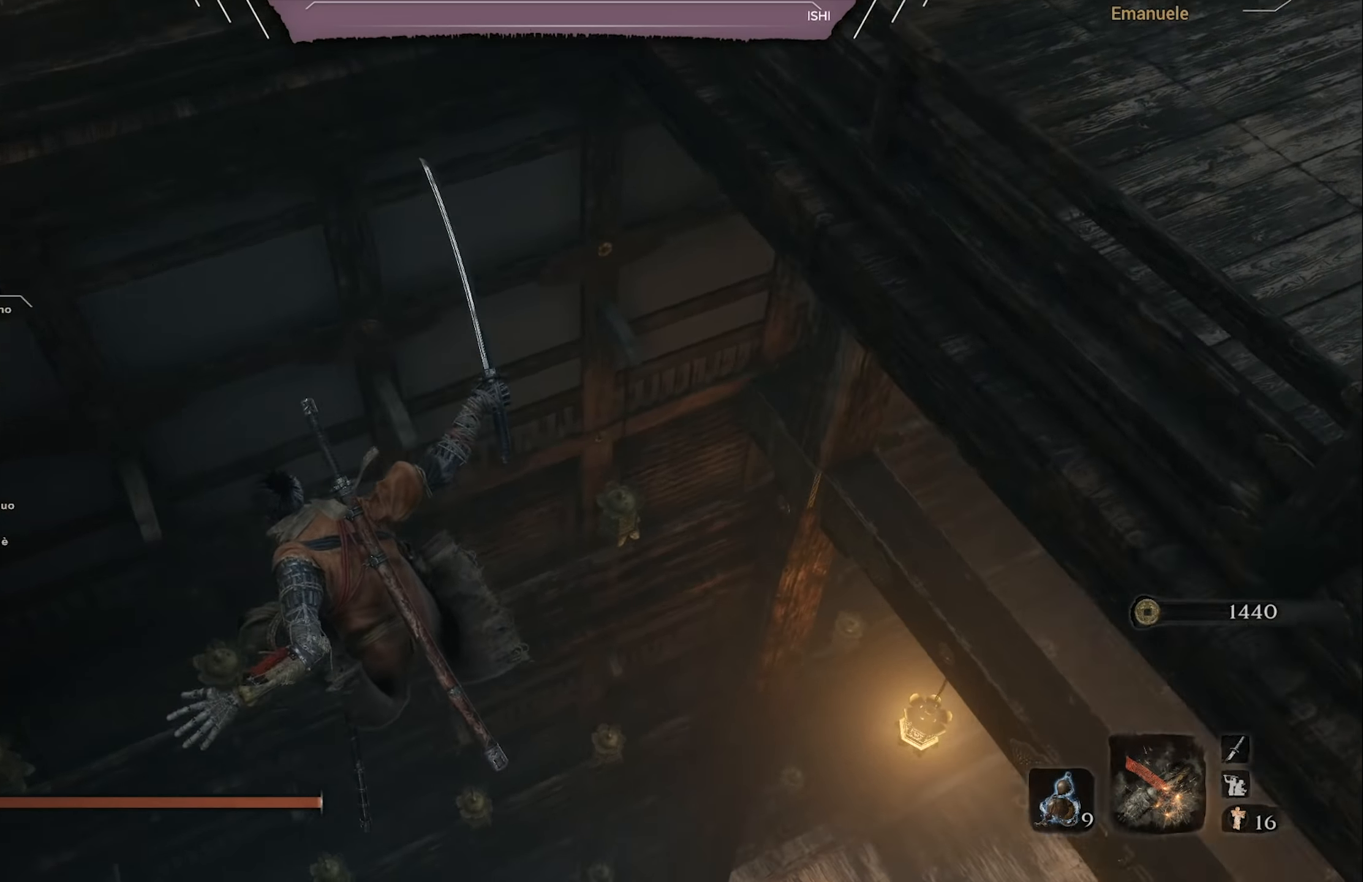
{"buttons": [], "left_stick": "up", "right_stick": "up", "events": [[116, "left_stick", "up-right"], [200, "L2", "down"], [367, "L2", "up"], [400, "L2", "down"], [450, "left_stick", "up"], [500, "L2", "up"], [500, "right_stick", "up"]]}
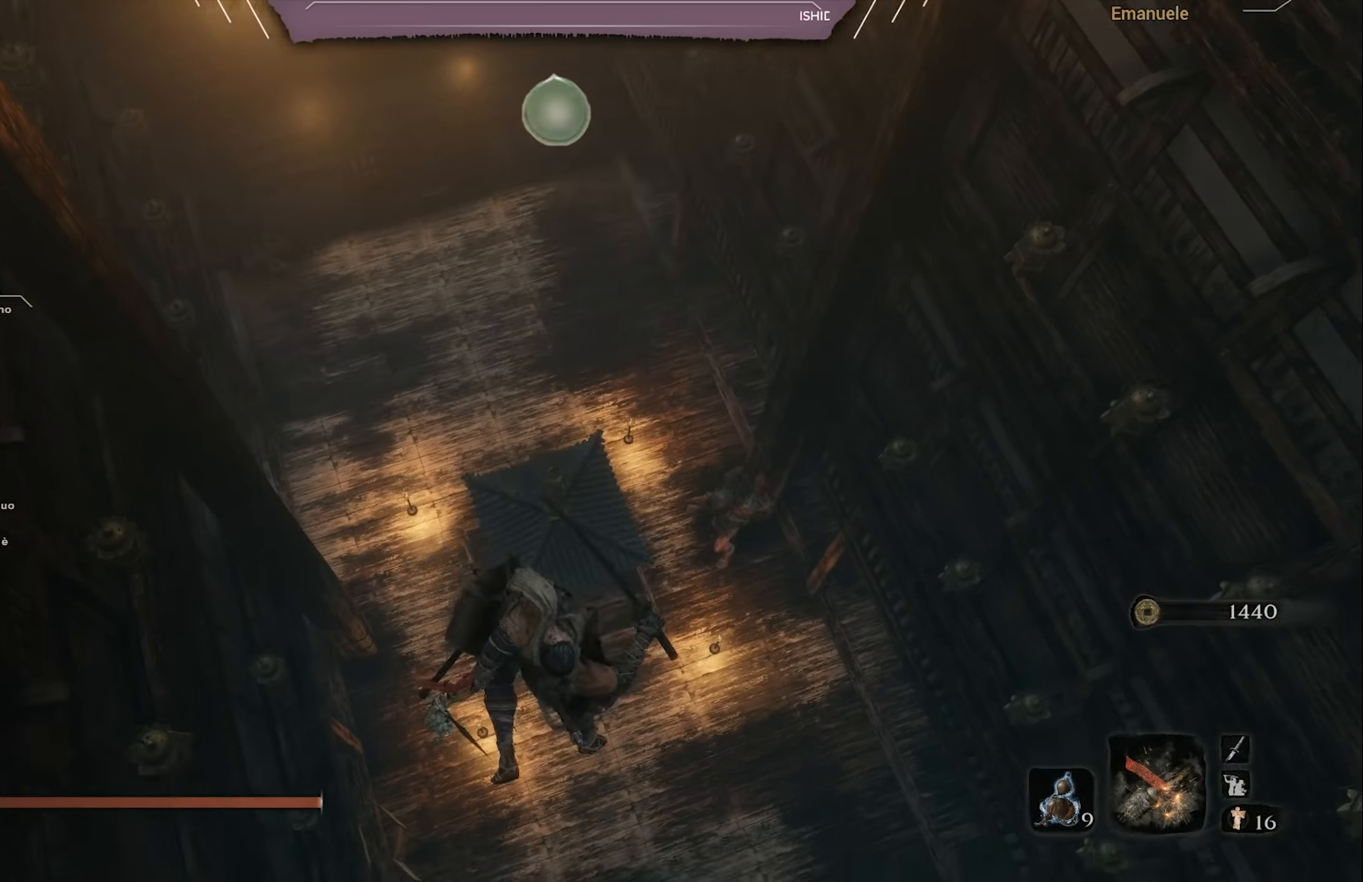
{"buttons": [], "left_stick": "up", "right_stick": "down", "events": [[34, "L2", "down"], [234, "L2", "up"], [268, "right_stick", "center"], [368, "right_stick", "down"]]}
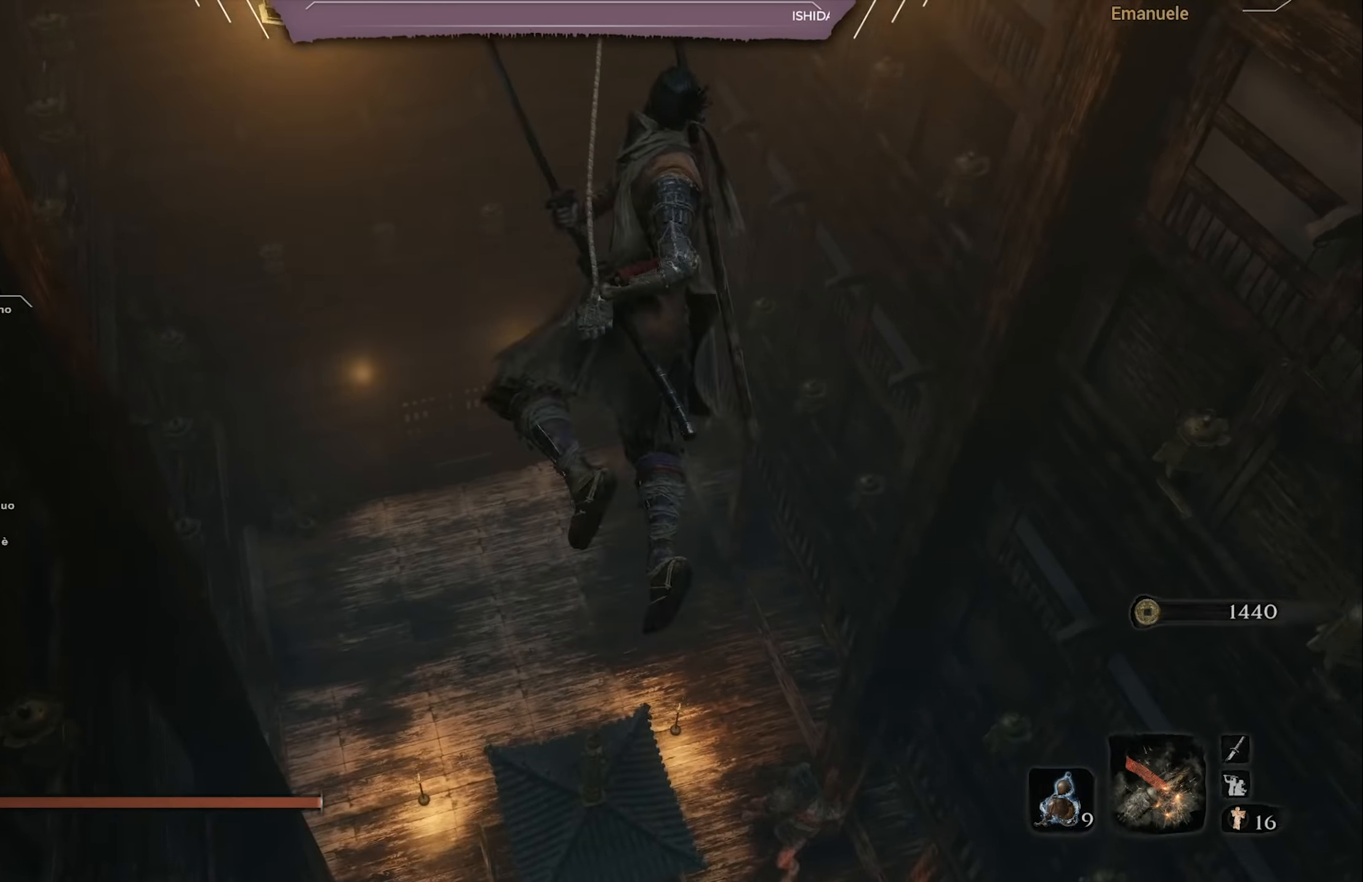
{"buttons": [], "left_stick": "center", "right_stick": "down", "events": [[67, "left_stick", "center"]]}
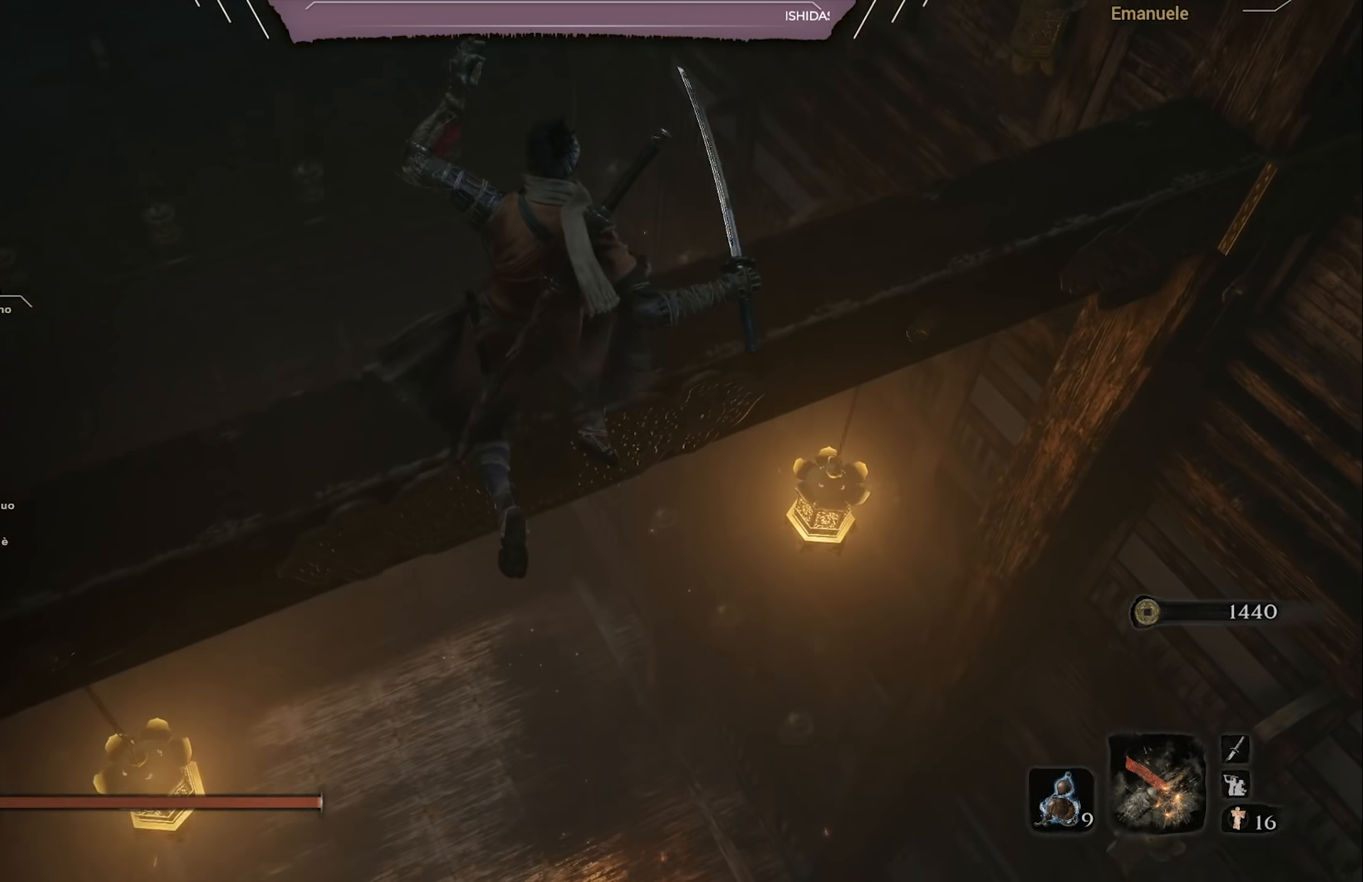
{"buttons": [], "left_stick": "center", "right_stick": "down", "events": [[167, "left_stick", "up-right"], [333, "left_stick", "center"]]}
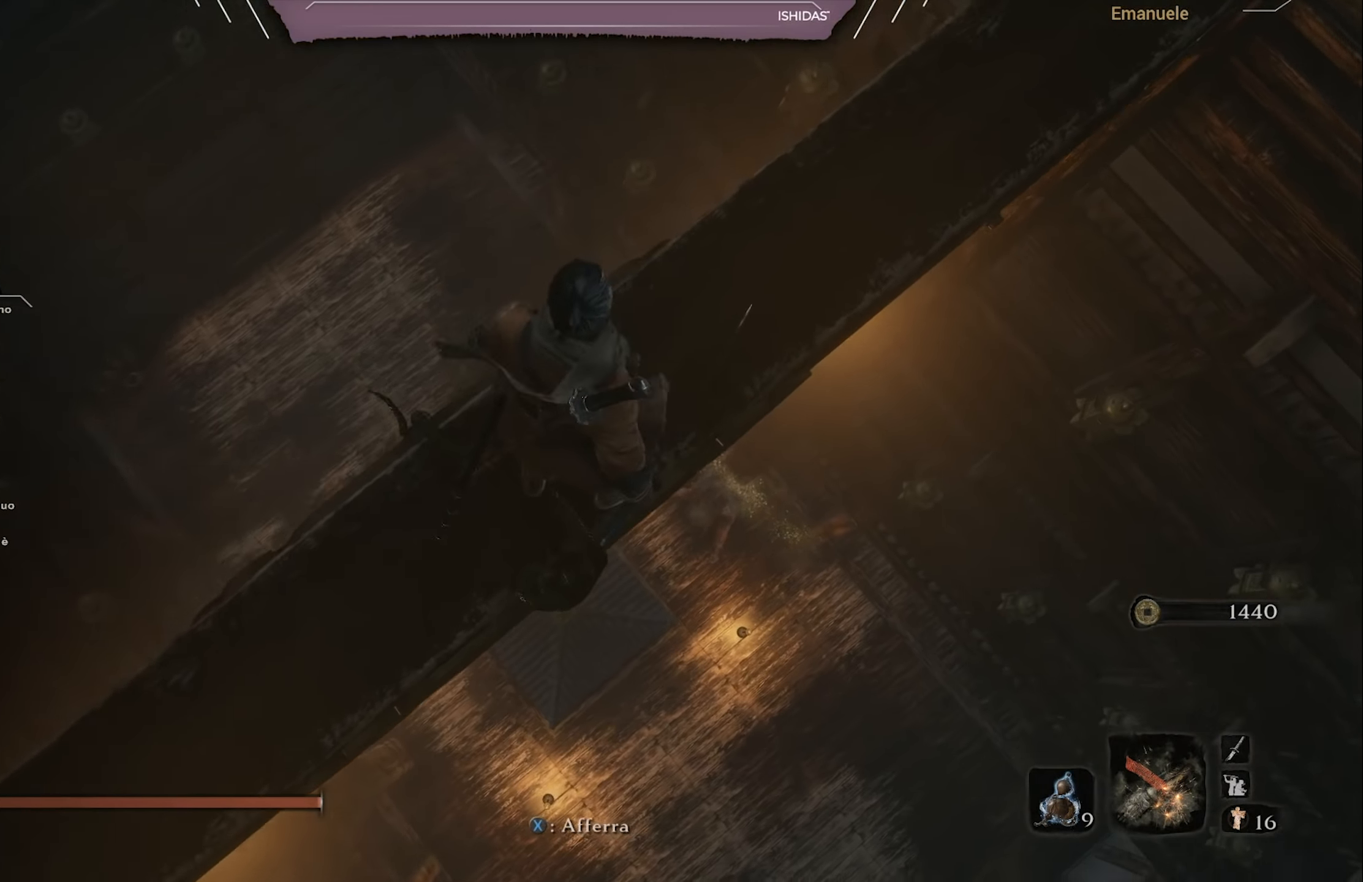
{"buttons": [], "left_stick": "center", "right_stick": "center", "events": [[34, "left_stick", "up-right"], [150, "right_stick", "center"], [201, "left_stick", "center"], [267, "R3", "down"], [334, "R3", "up"]]}